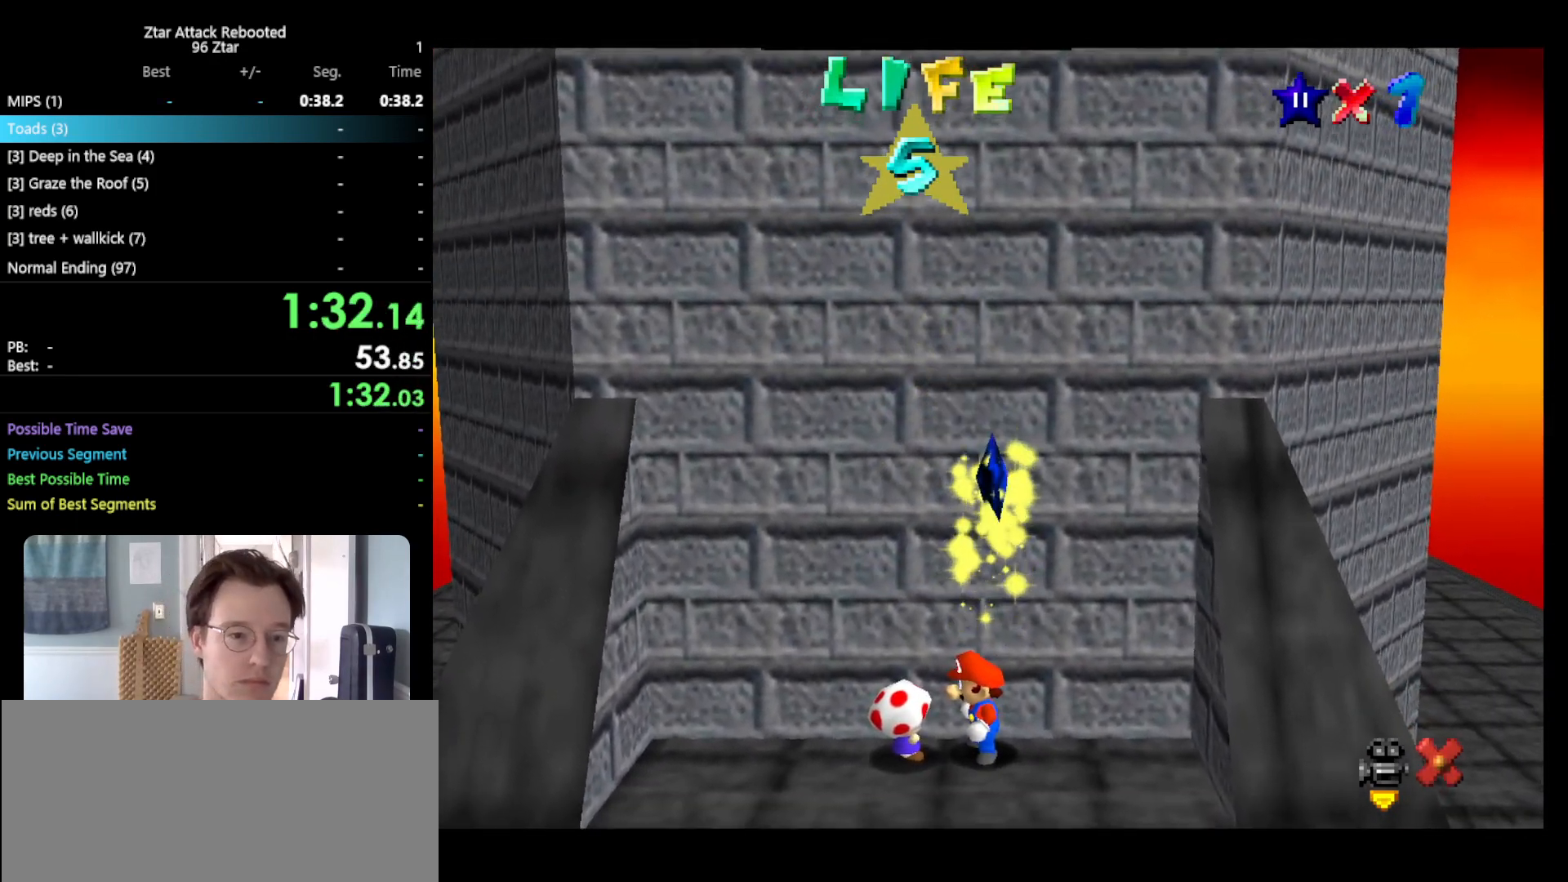
Gameplay with a controller (Nintendo layout); each line is a JSON object with the inputs held at the frame after it. "events" lists button and stick changes between this image and that frame as [ms after this image, input, new state], when the widget could be followed in between. Not read: L3 R3 START.
{"buttons": [], "left_stick": "down", "events": []}
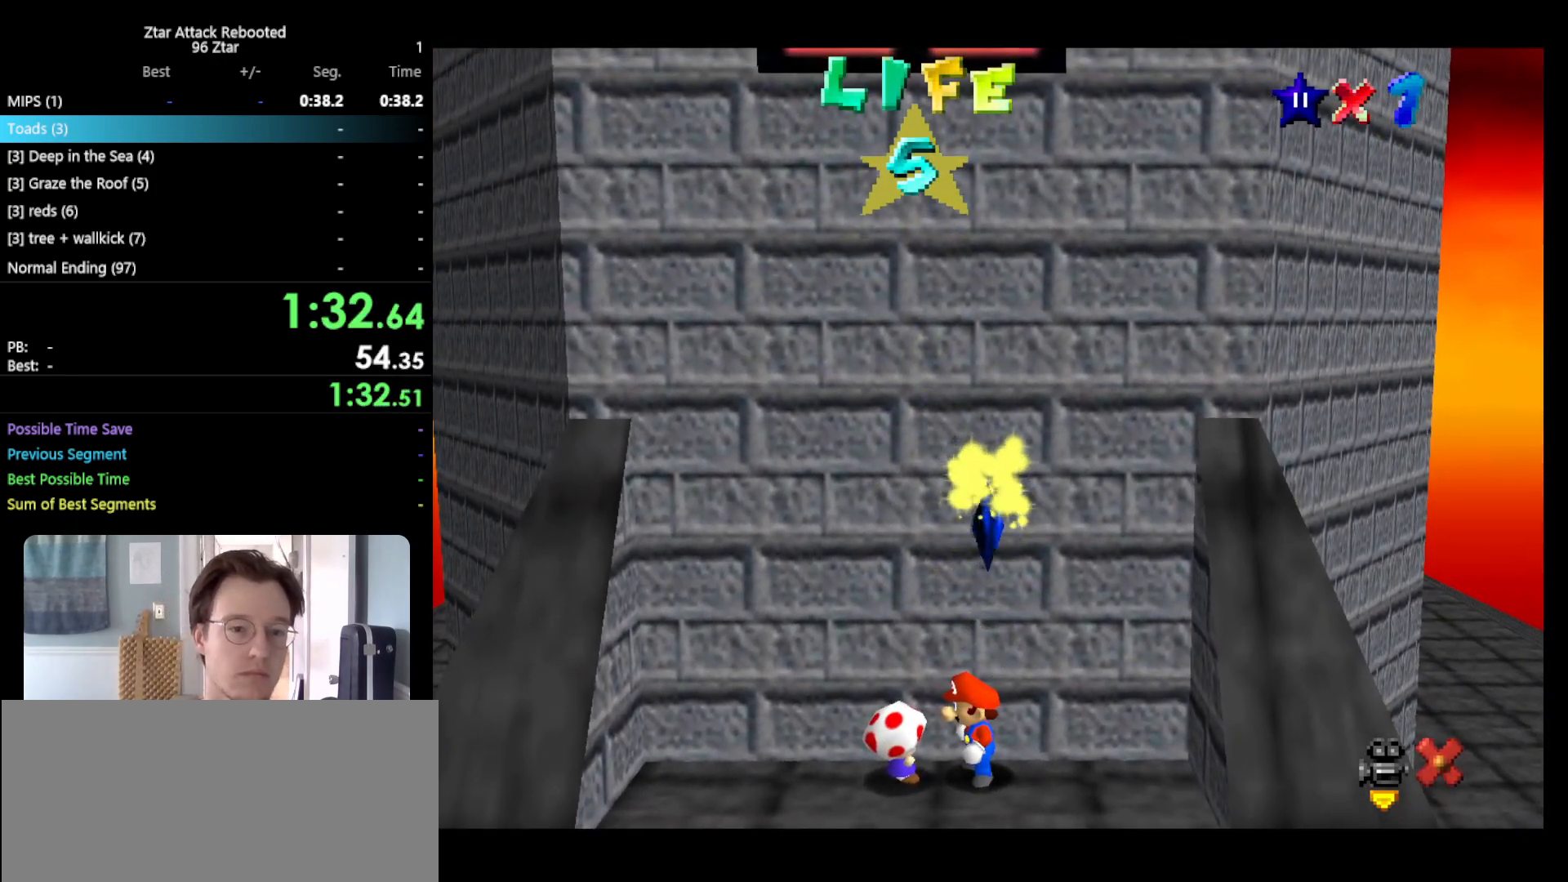
{"buttons": [], "left_stick": "down", "events": []}
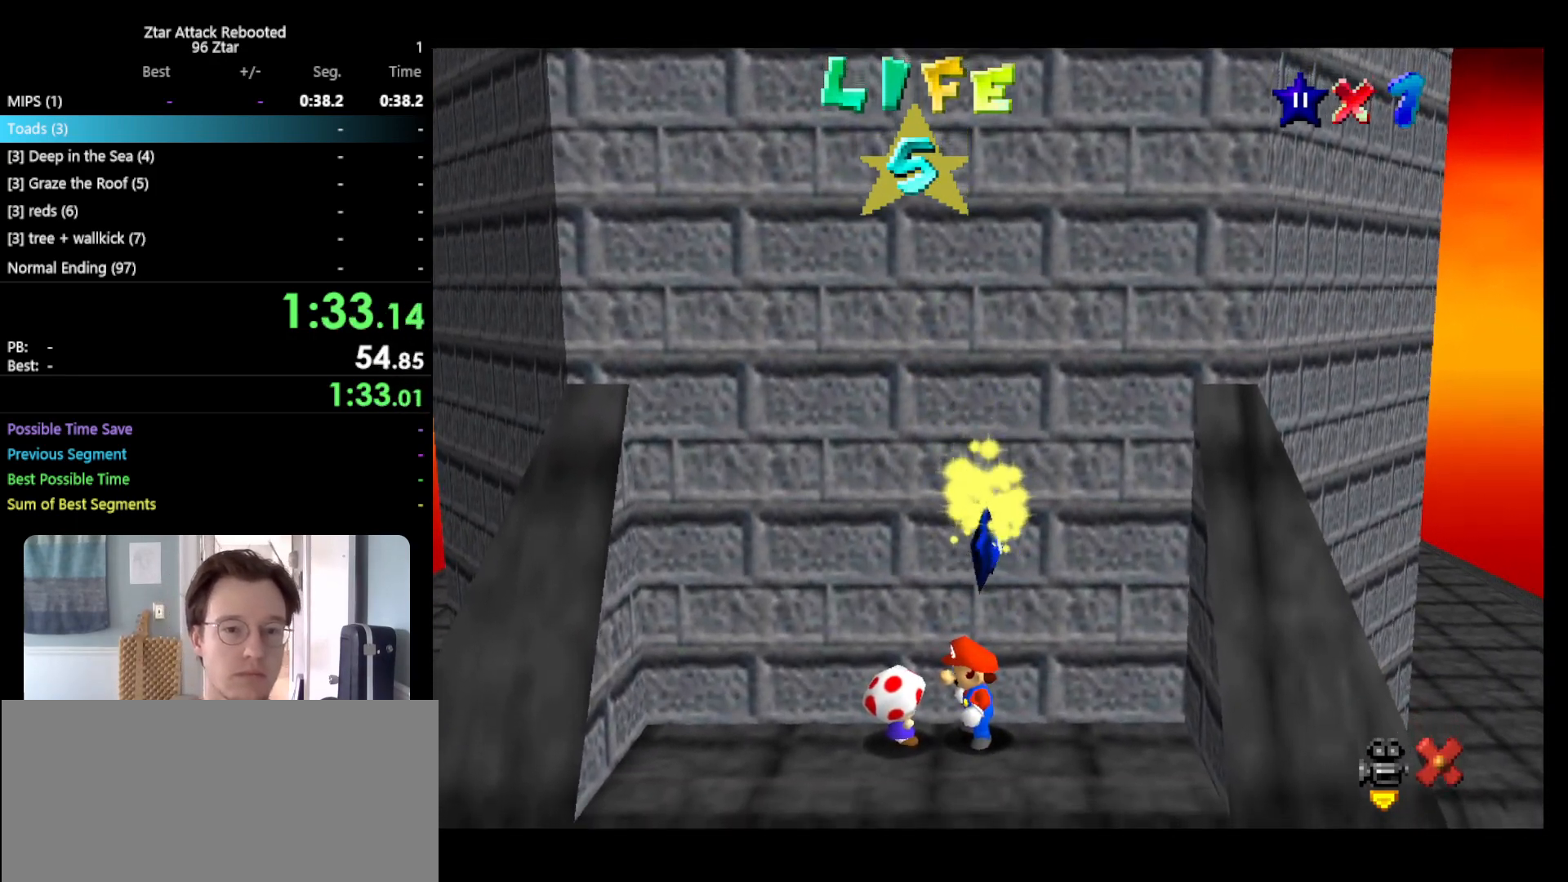
{"buttons": [], "left_stick": "down", "events": []}
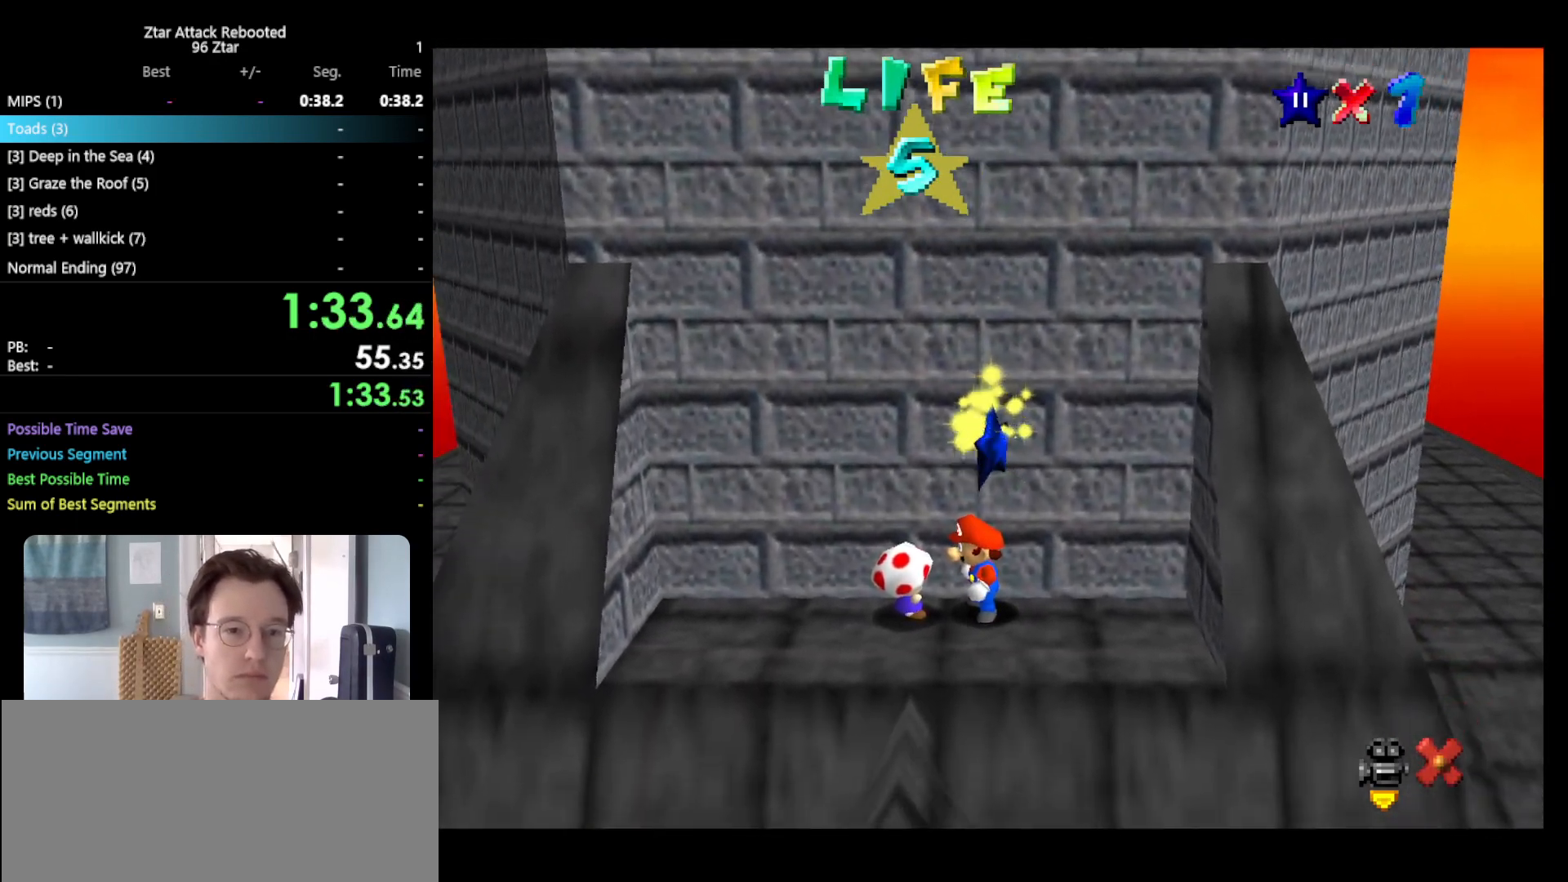
{"buttons": [], "left_stick": "down-left", "events": [[200, "left_stick", "down-left"]]}
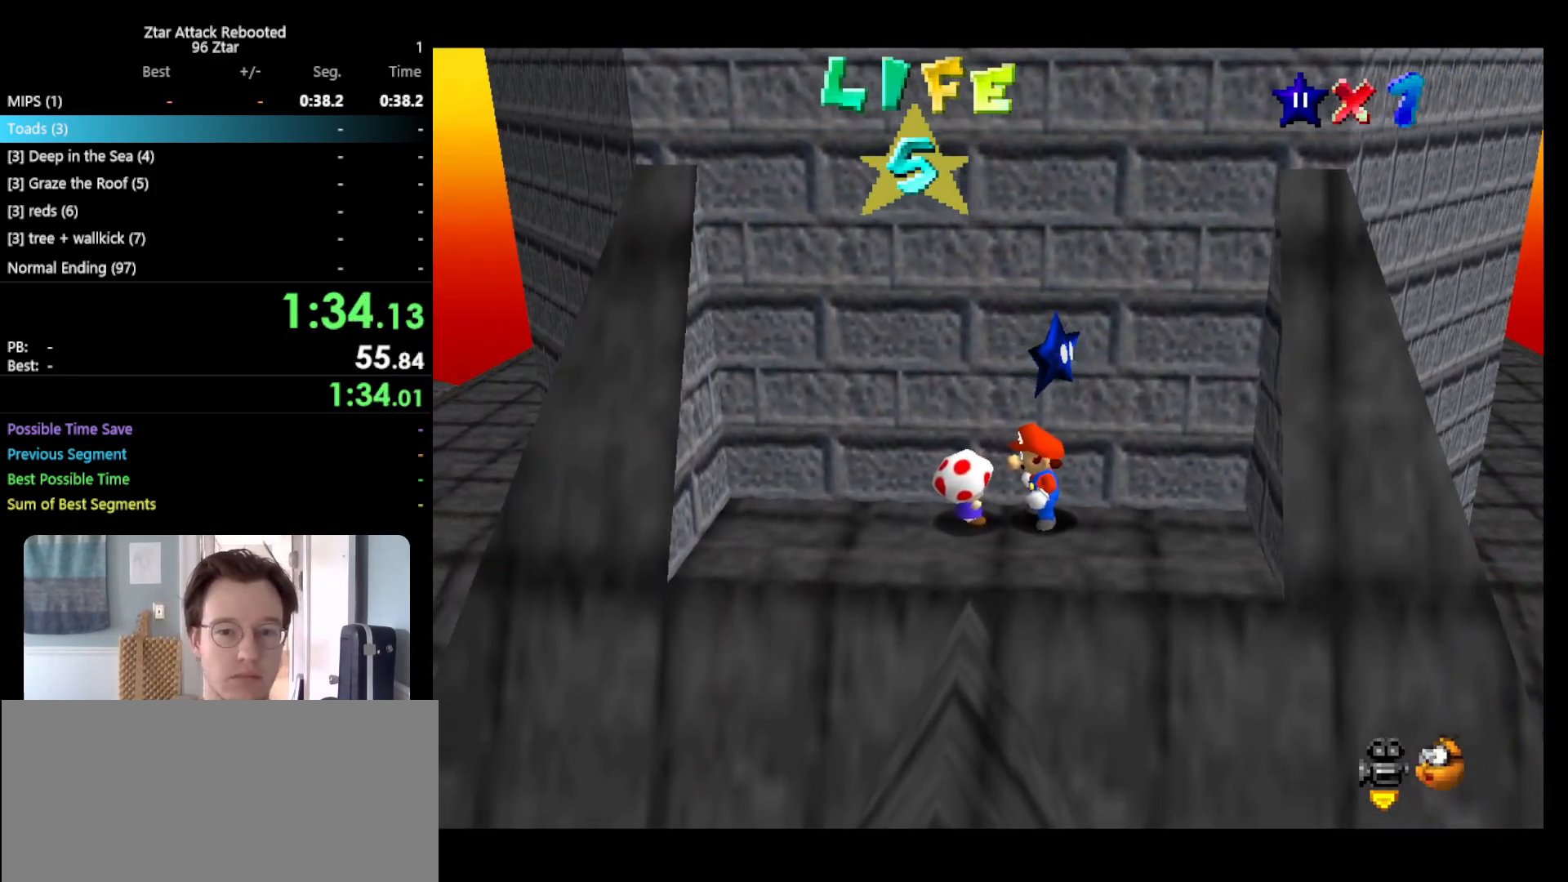
{"buttons": [], "left_stick": "up-left", "events": [[417, "left_stick", "up-left"]]}
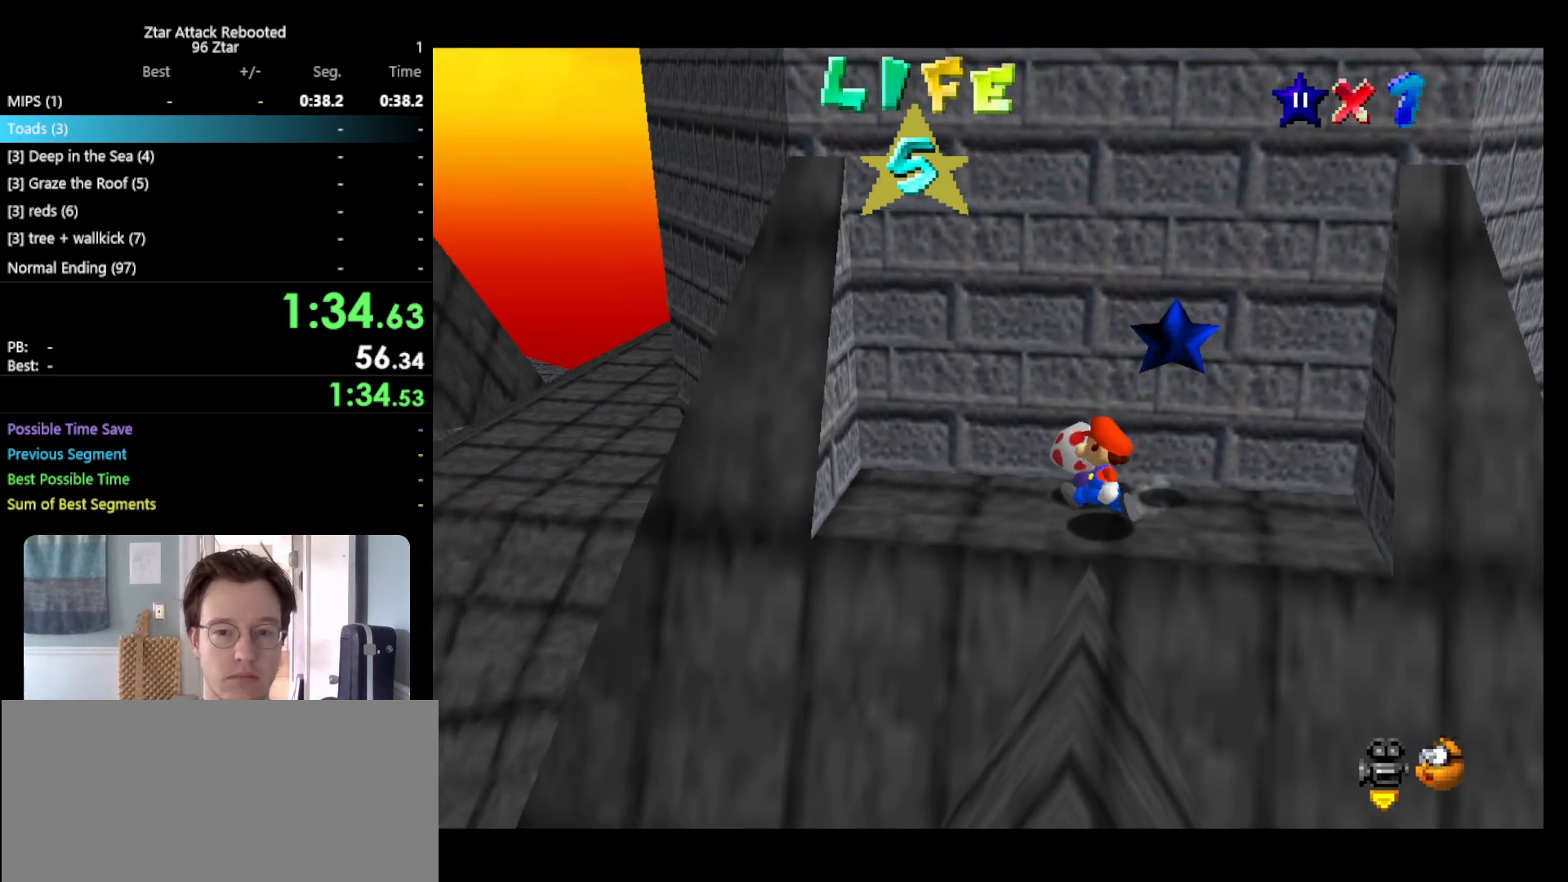
{"buttons": [], "left_stick": "up", "events": [[317, "left_stick", "up"]]}
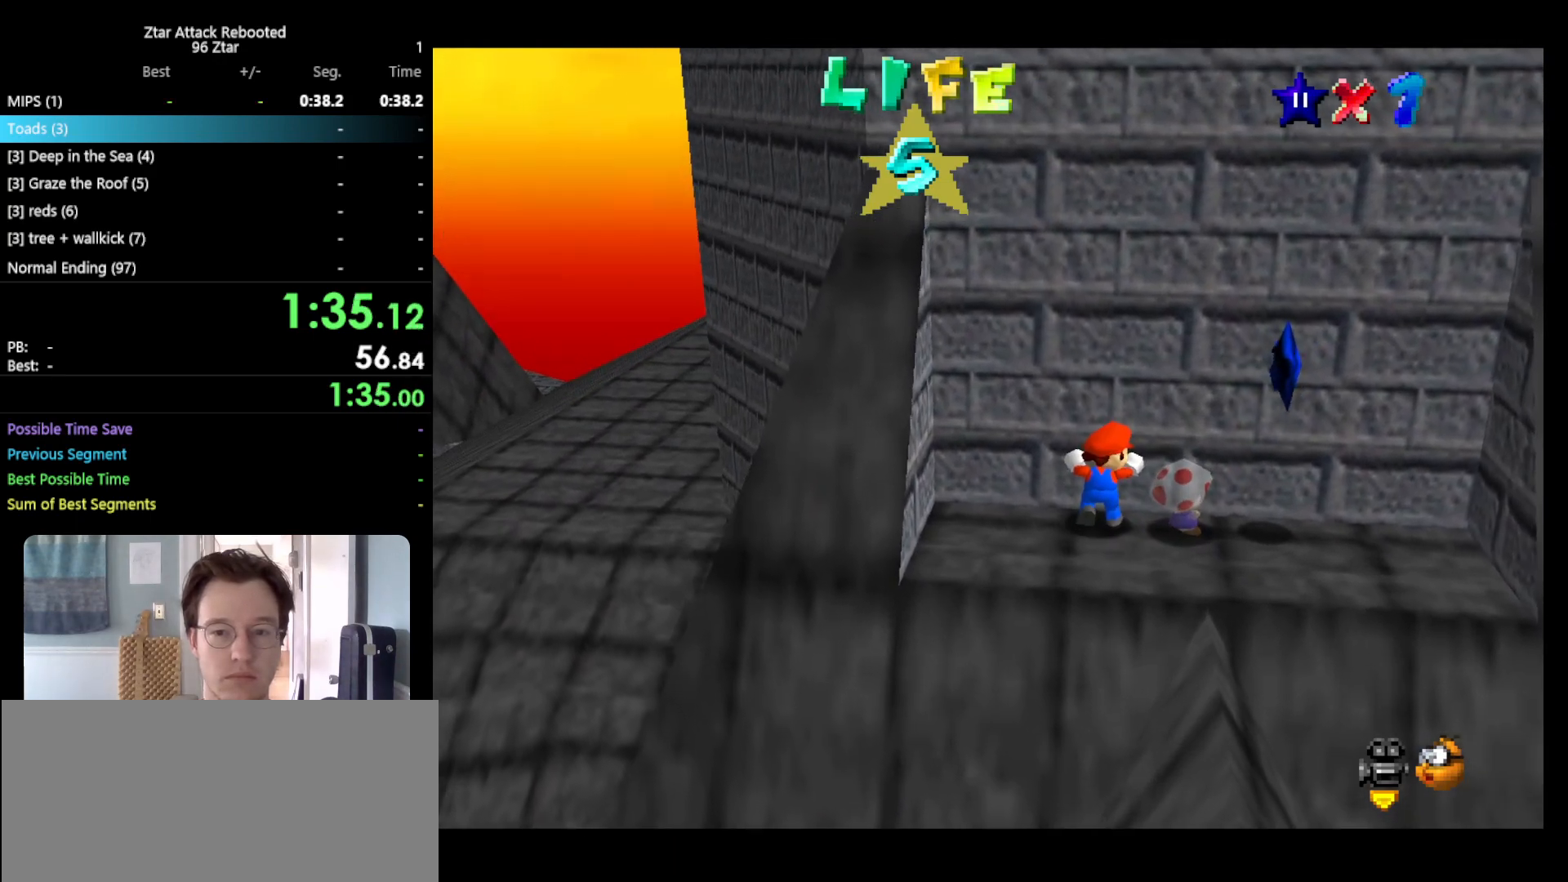
{"buttons": ["A"], "left_stick": "up-right", "events": [[233, "A", "down"], [267, "left_stick", "up-right"]]}
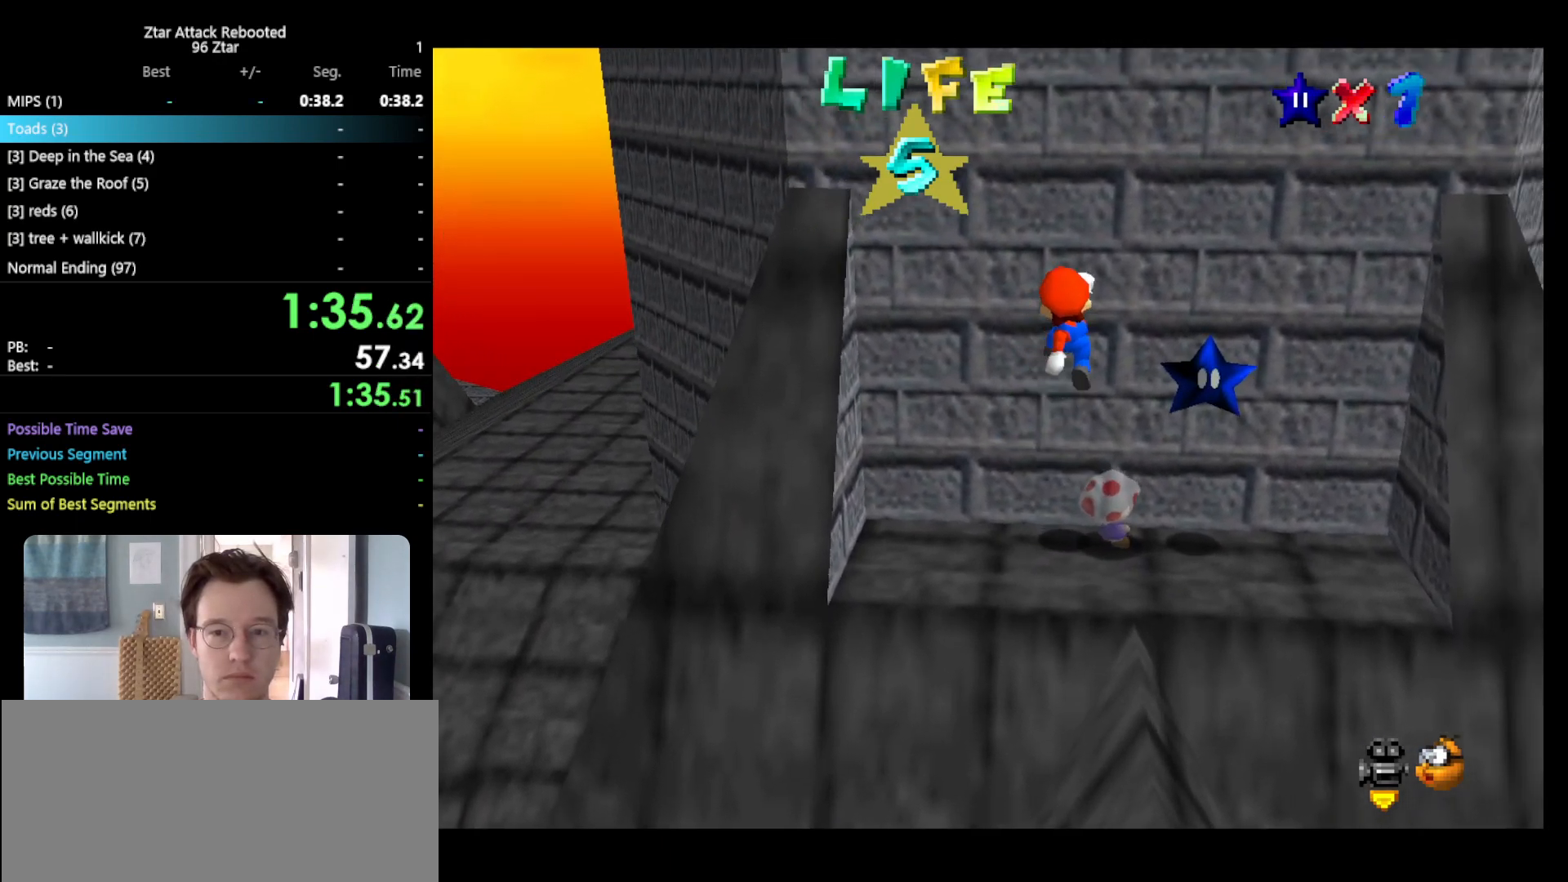
{"buttons": [], "left_stick": "up", "events": [[383, "A", "up"], [417, "left_stick", "up"]]}
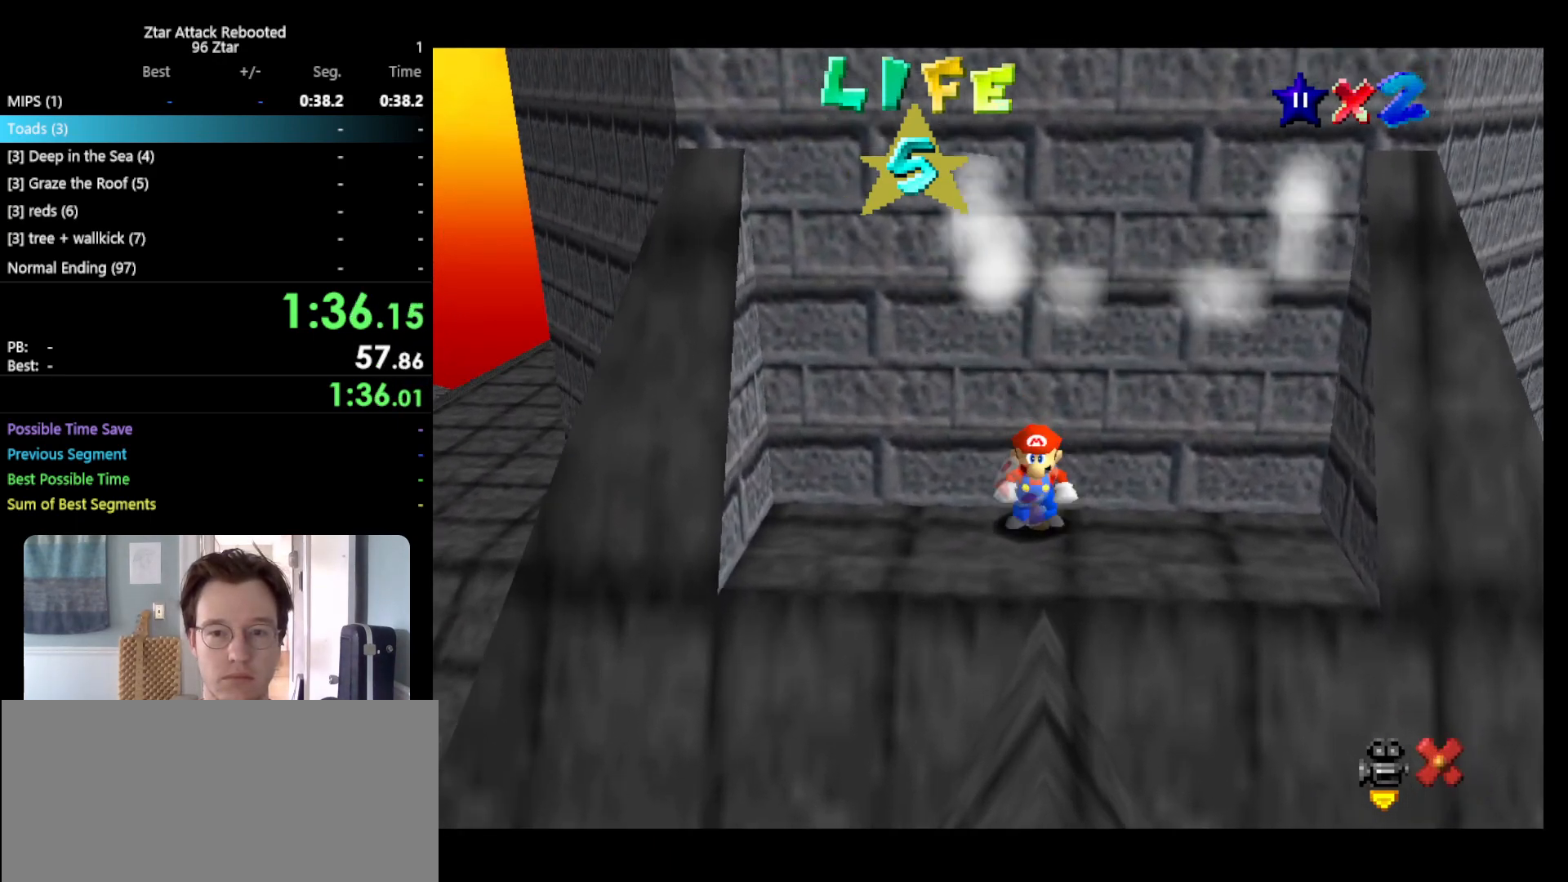
{"buttons": [], "left_stick": "center", "events": [[17, "left_stick", "center"]]}
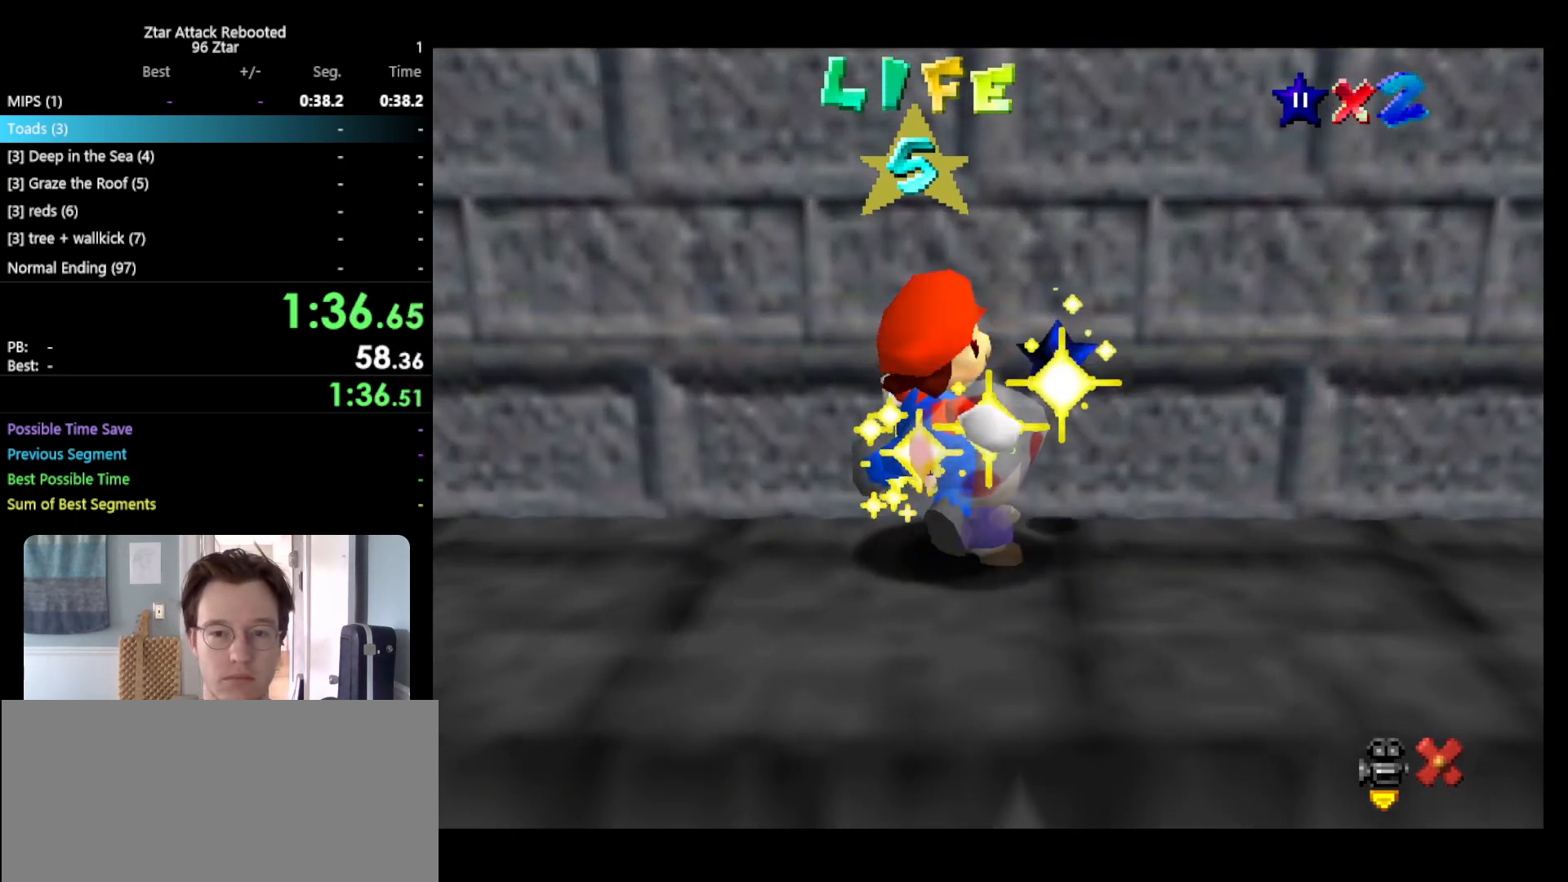
{"buttons": [], "left_stick": "center", "events": []}
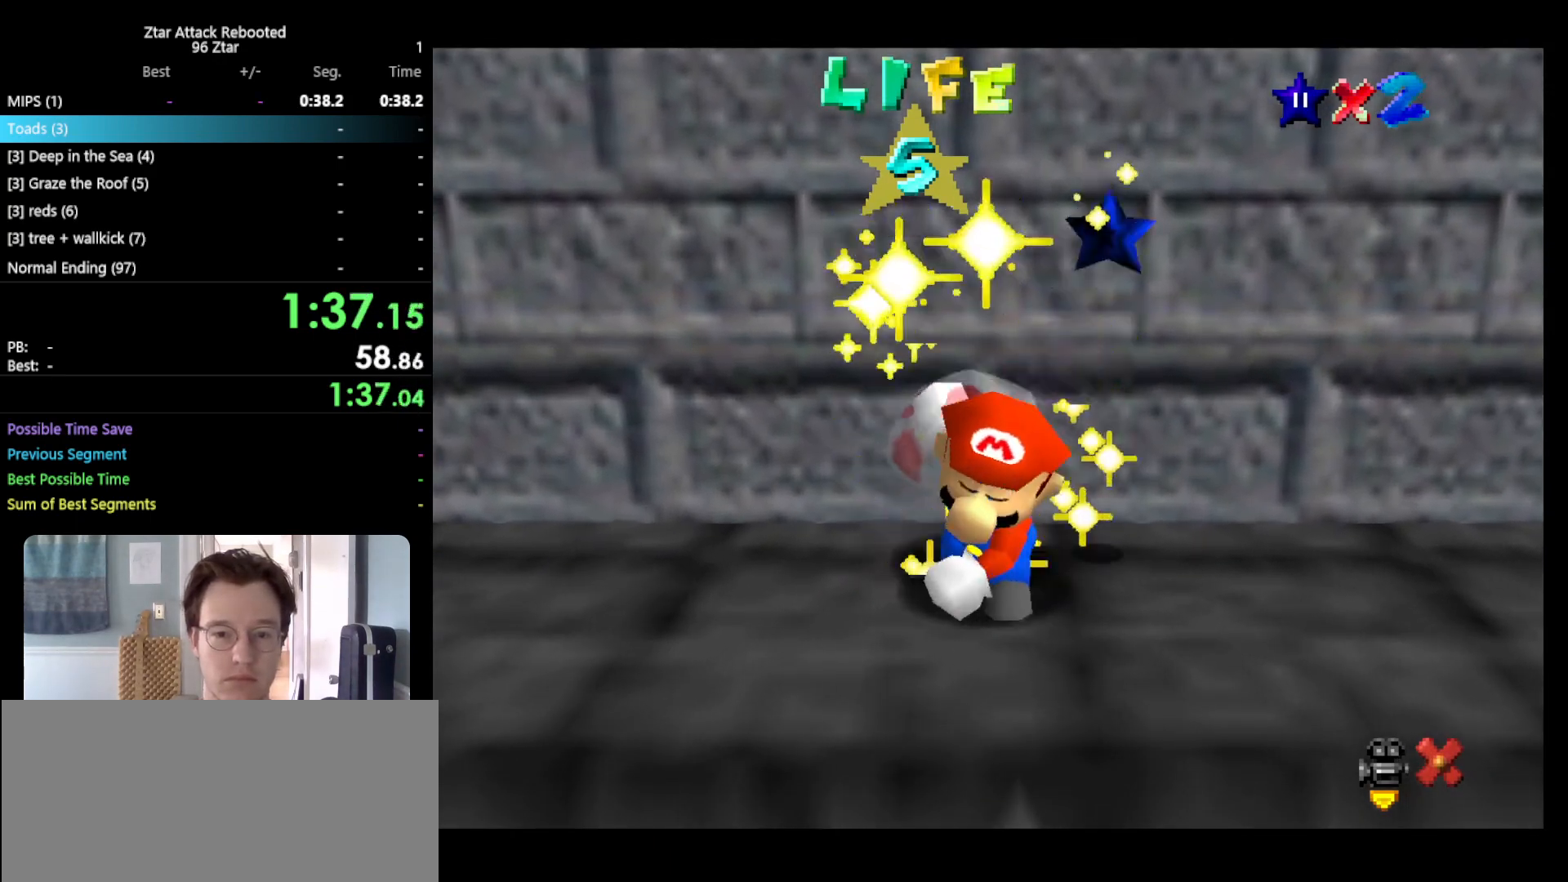
{"buttons": [], "left_stick": "center", "events": []}
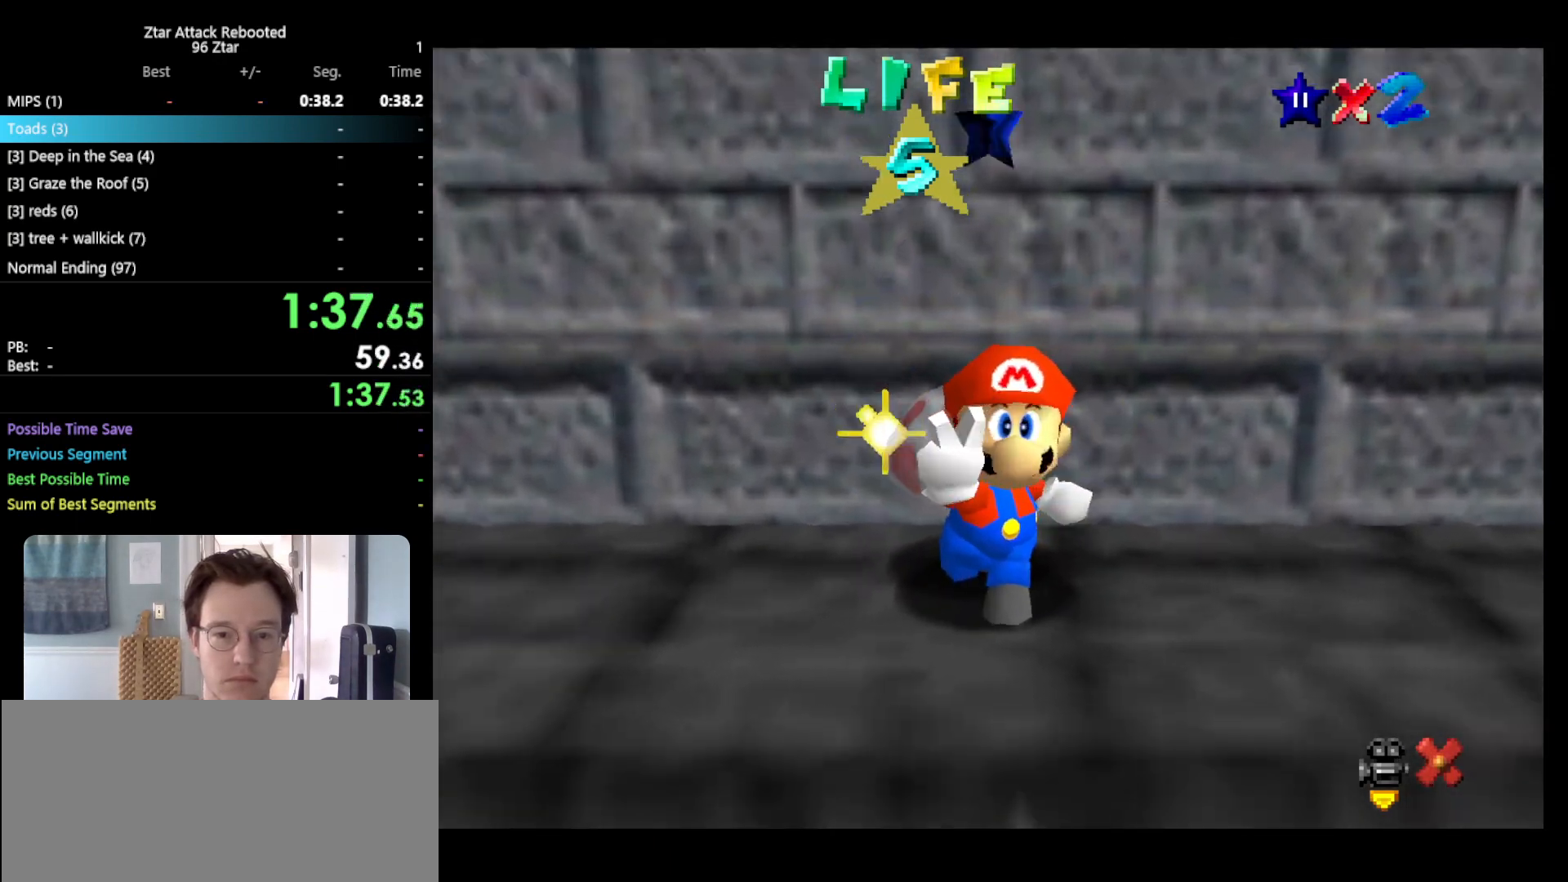
{"buttons": [], "left_stick": "center", "events": []}
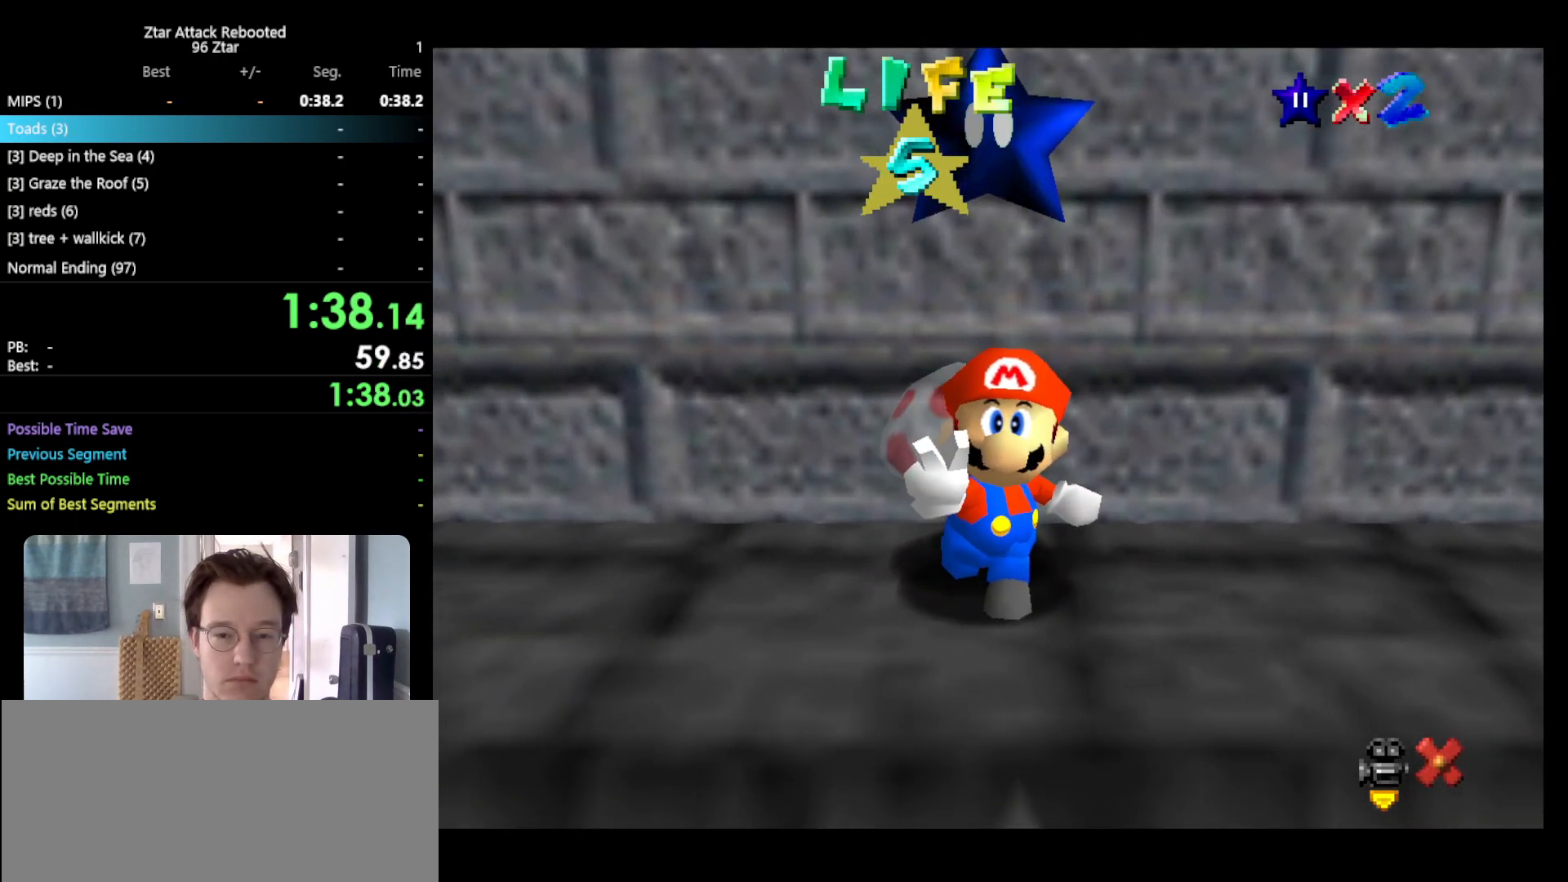
{"buttons": [], "left_stick": "center", "events": []}
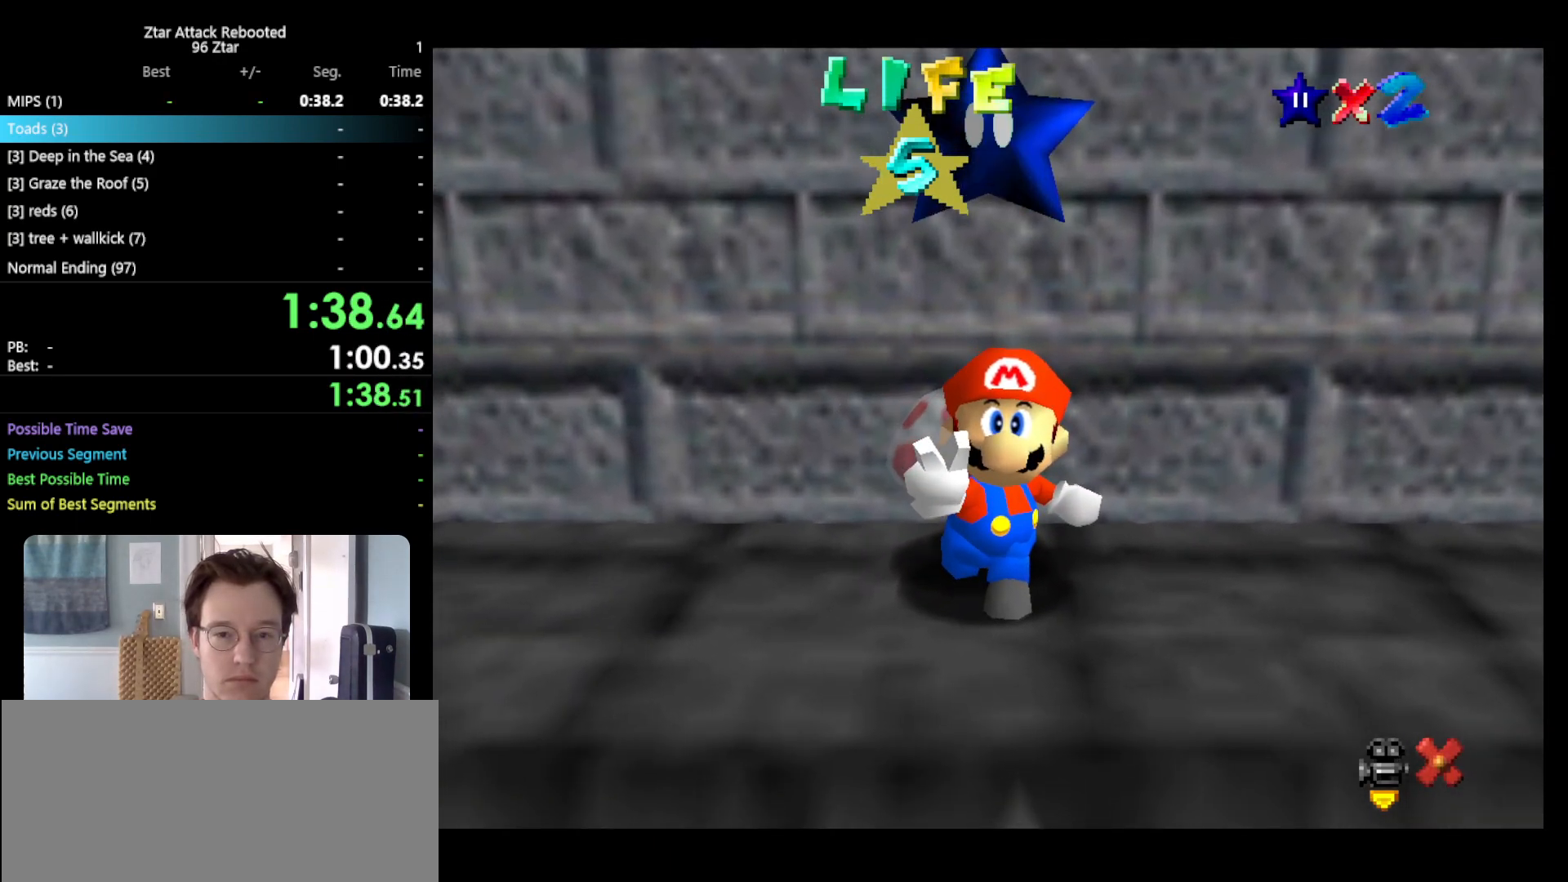
{"buttons": [], "left_stick": "center", "events": []}
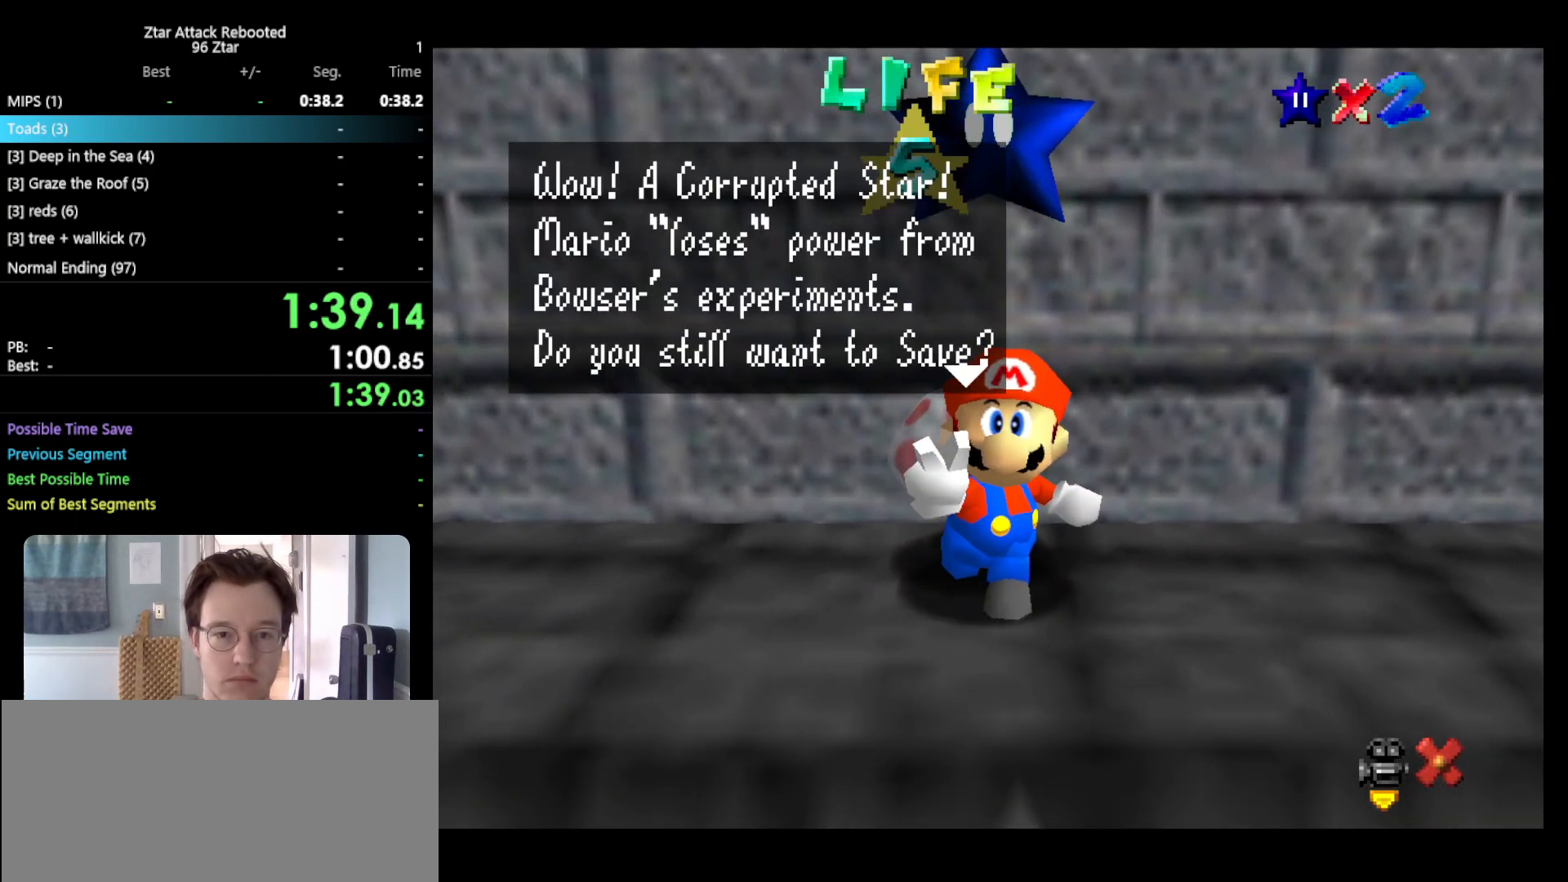
{"buttons": ["A", "B"], "left_stick": "center", "events": [[100, "A", "down"], [133, "B", "down"], [400, "A", "up"], [400, "B", "up"], [500, "A", "down"], [500, "B", "down"]]}
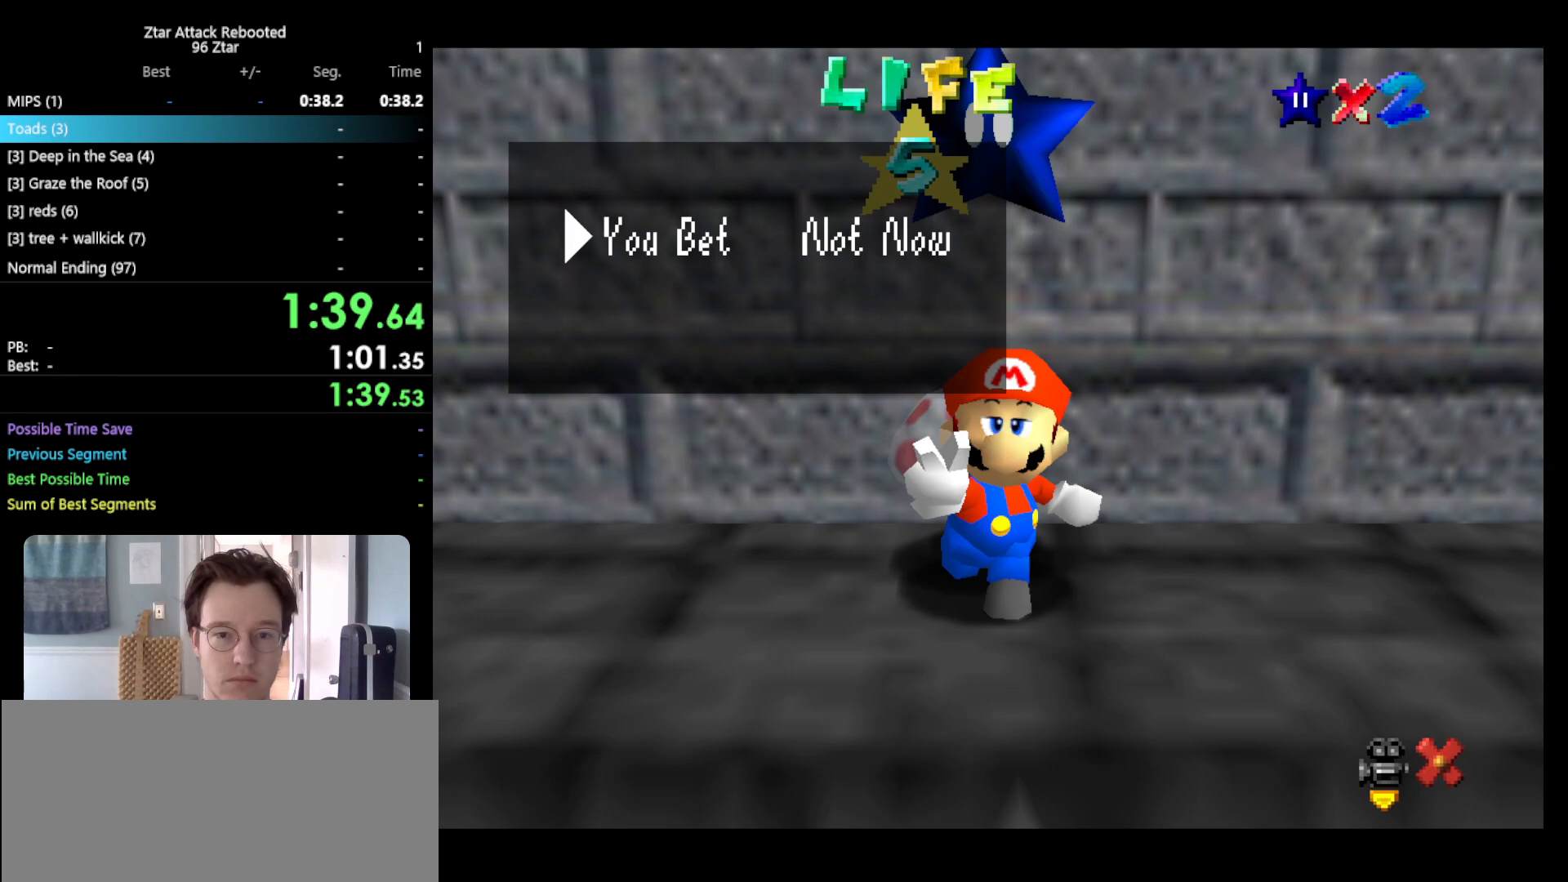
{"buttons": [], "left_stick": "center", "events": [[250, "B", "up"], [283, "A", "up"]]}
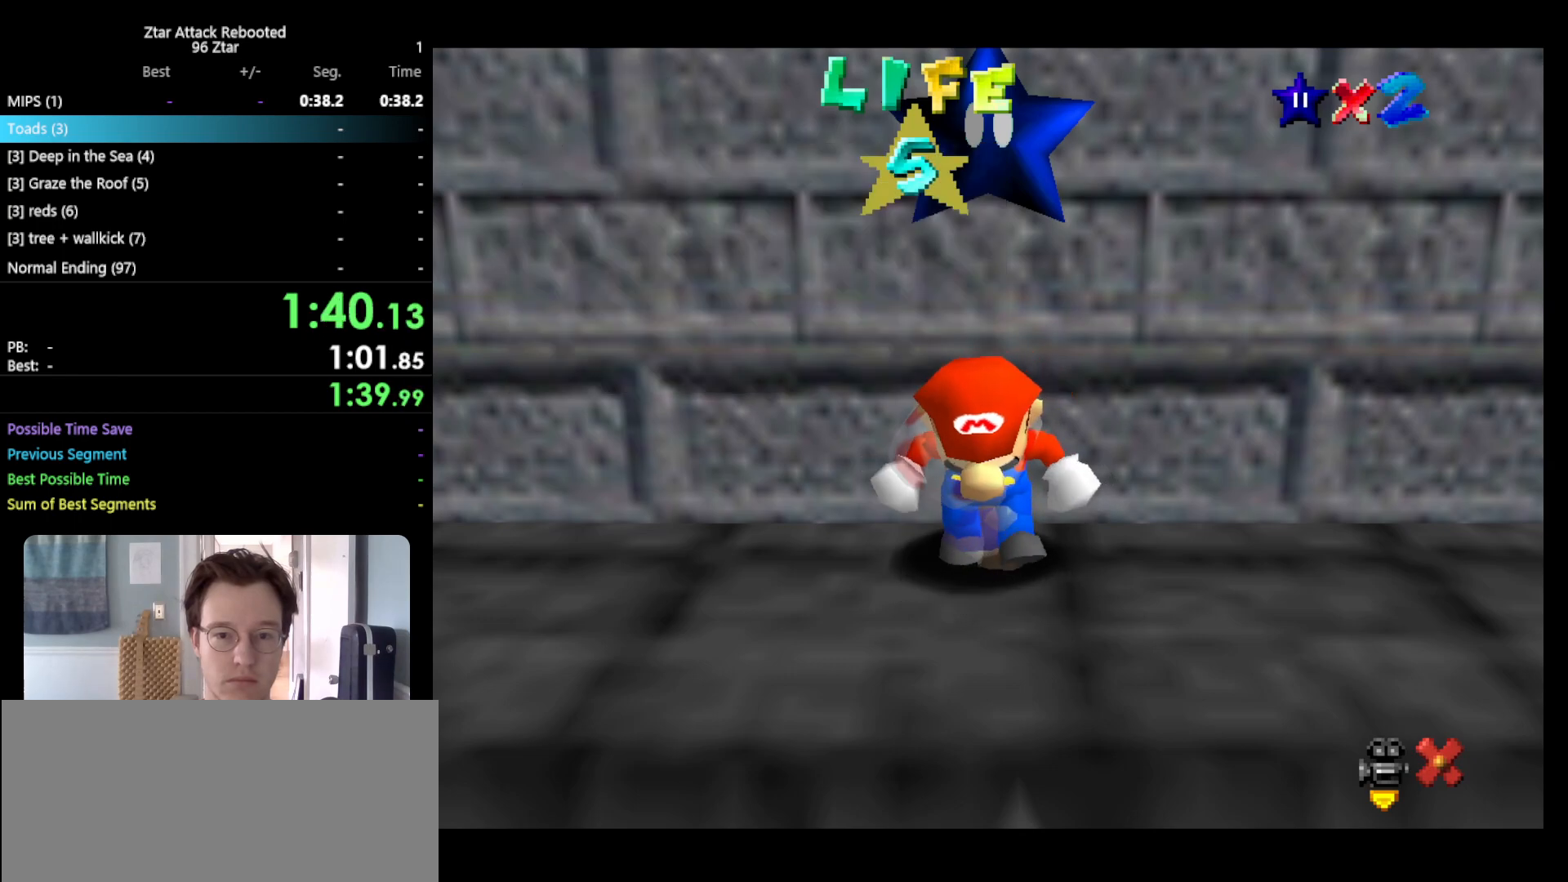
{"buttons": [], "left_stick": "center", "events": []}
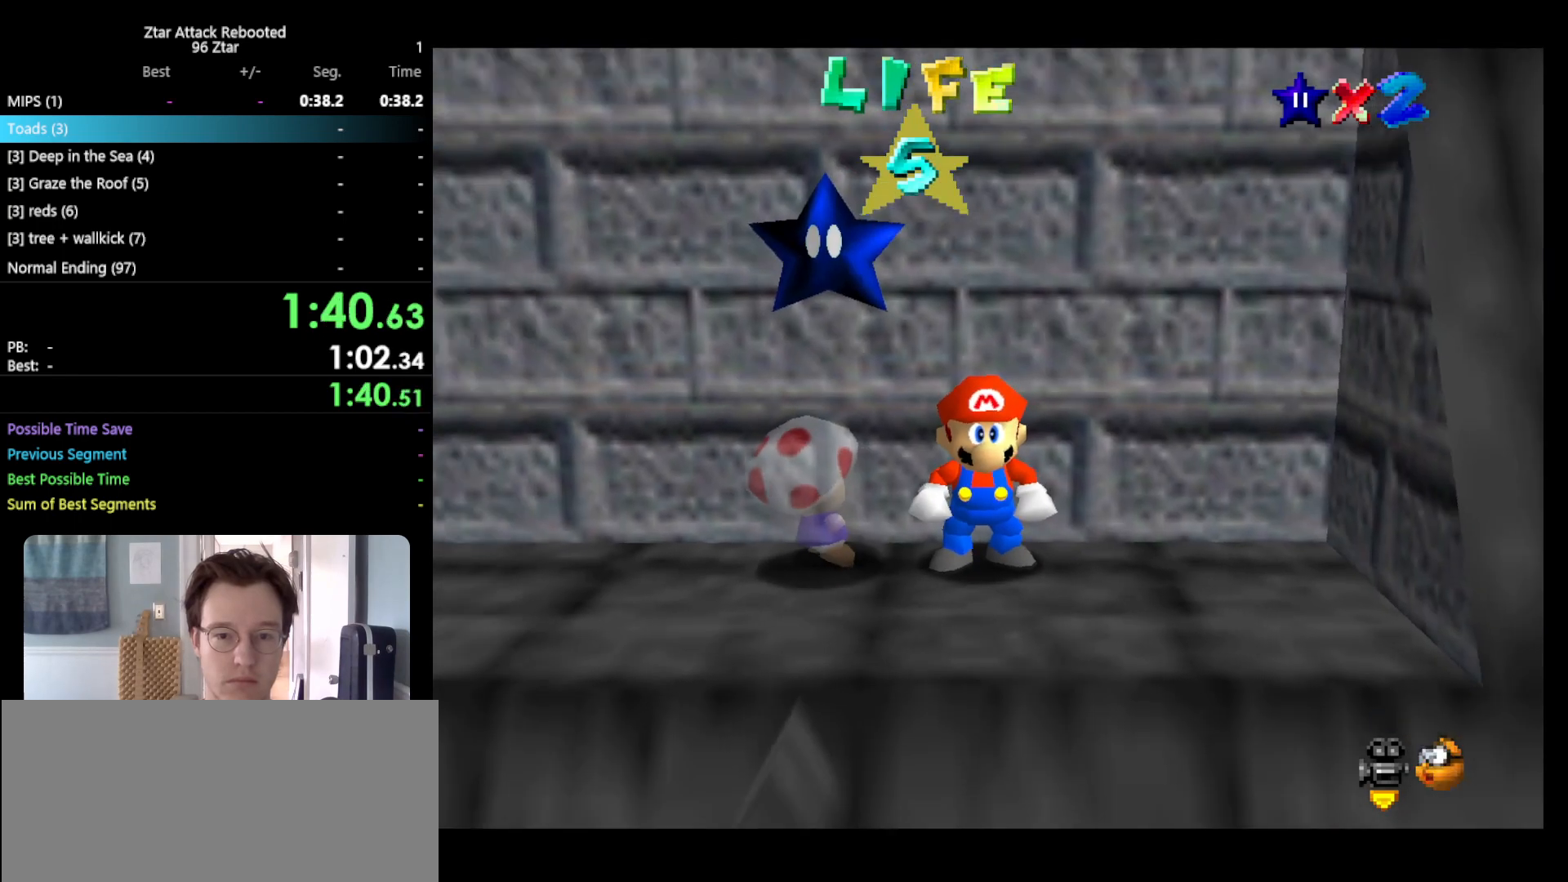
{"buttons": [], "left_stick": "down", "events": [[367, "left_stick", "down"]]}
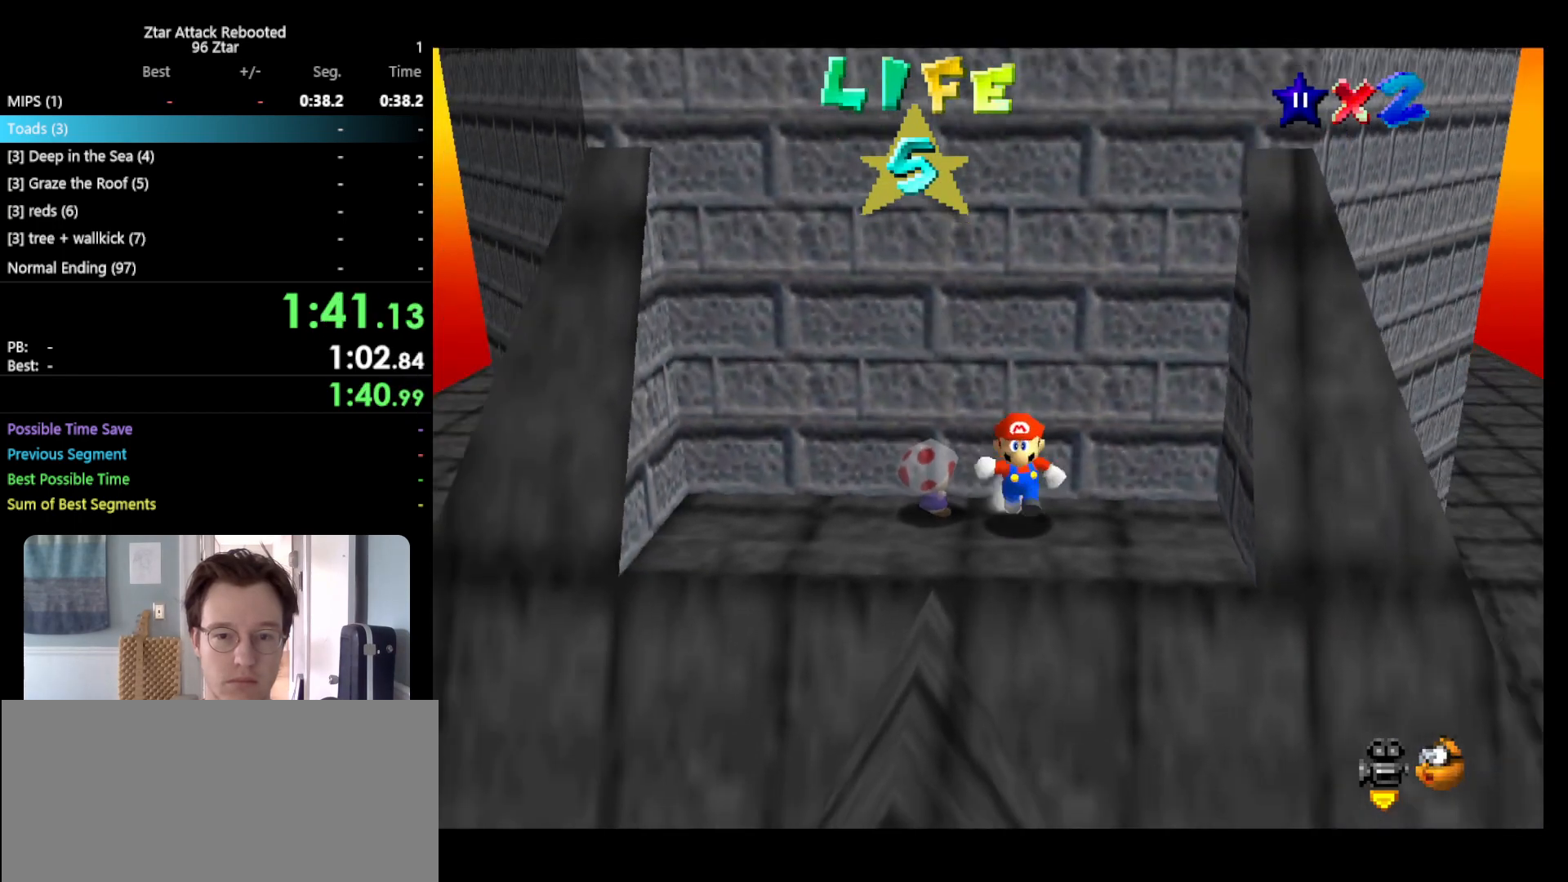
{"buttons": [], "left_stick": "down", "events": [[250, "A", "down"], [367, "A", "up"]]}
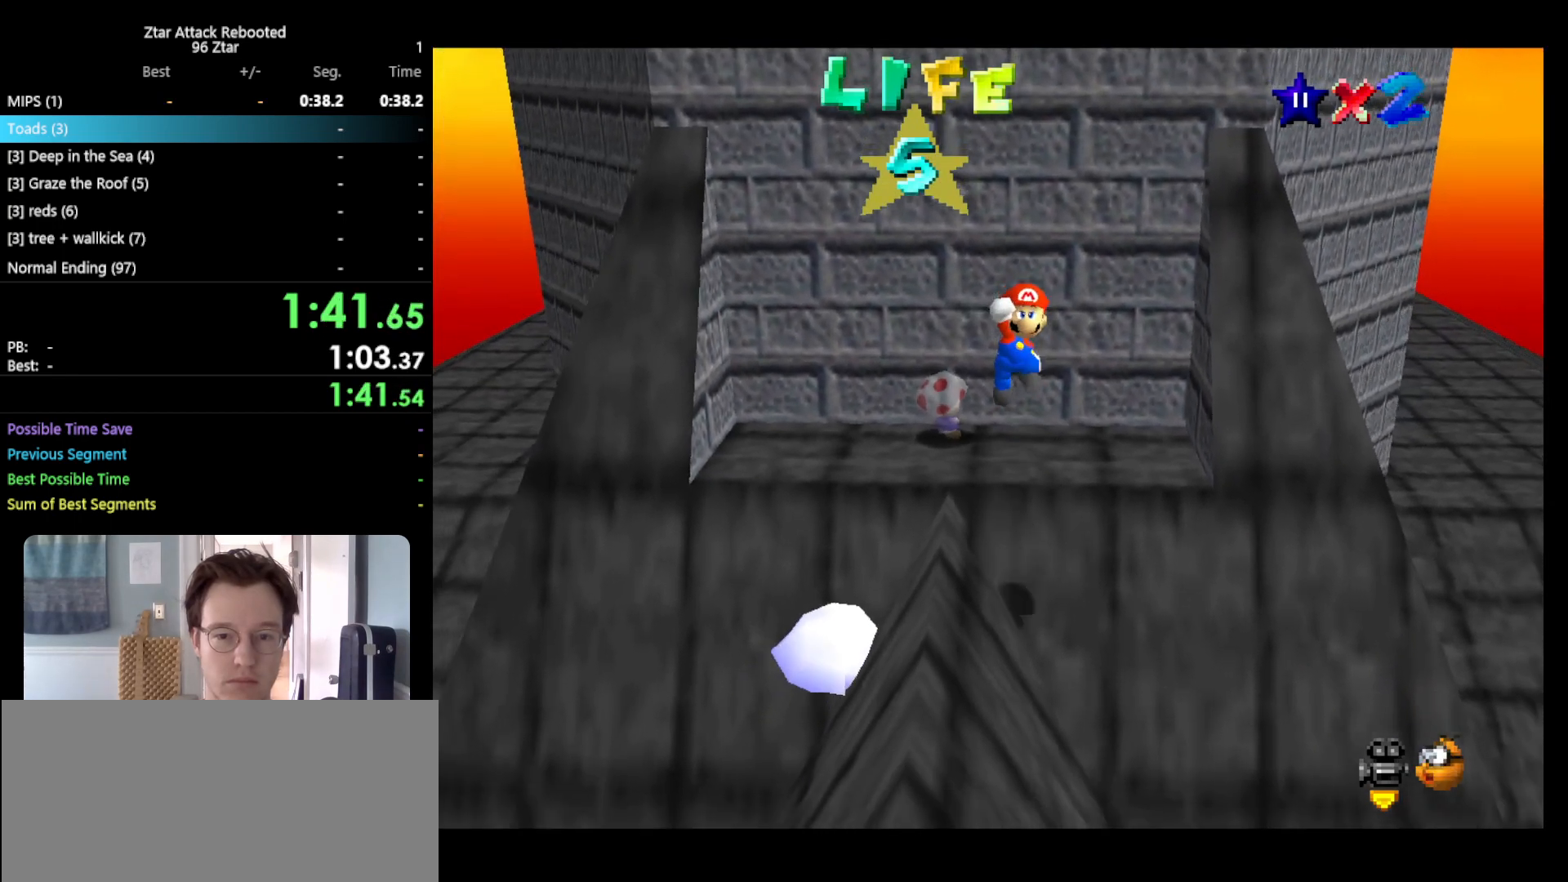
{"buttons": ["A"], "left_stick": "down-left", "events": [[383, "B", "down"], [383, "left_stick", "down-left"], [450, "A", "down"], [483, "B", "up"]]}
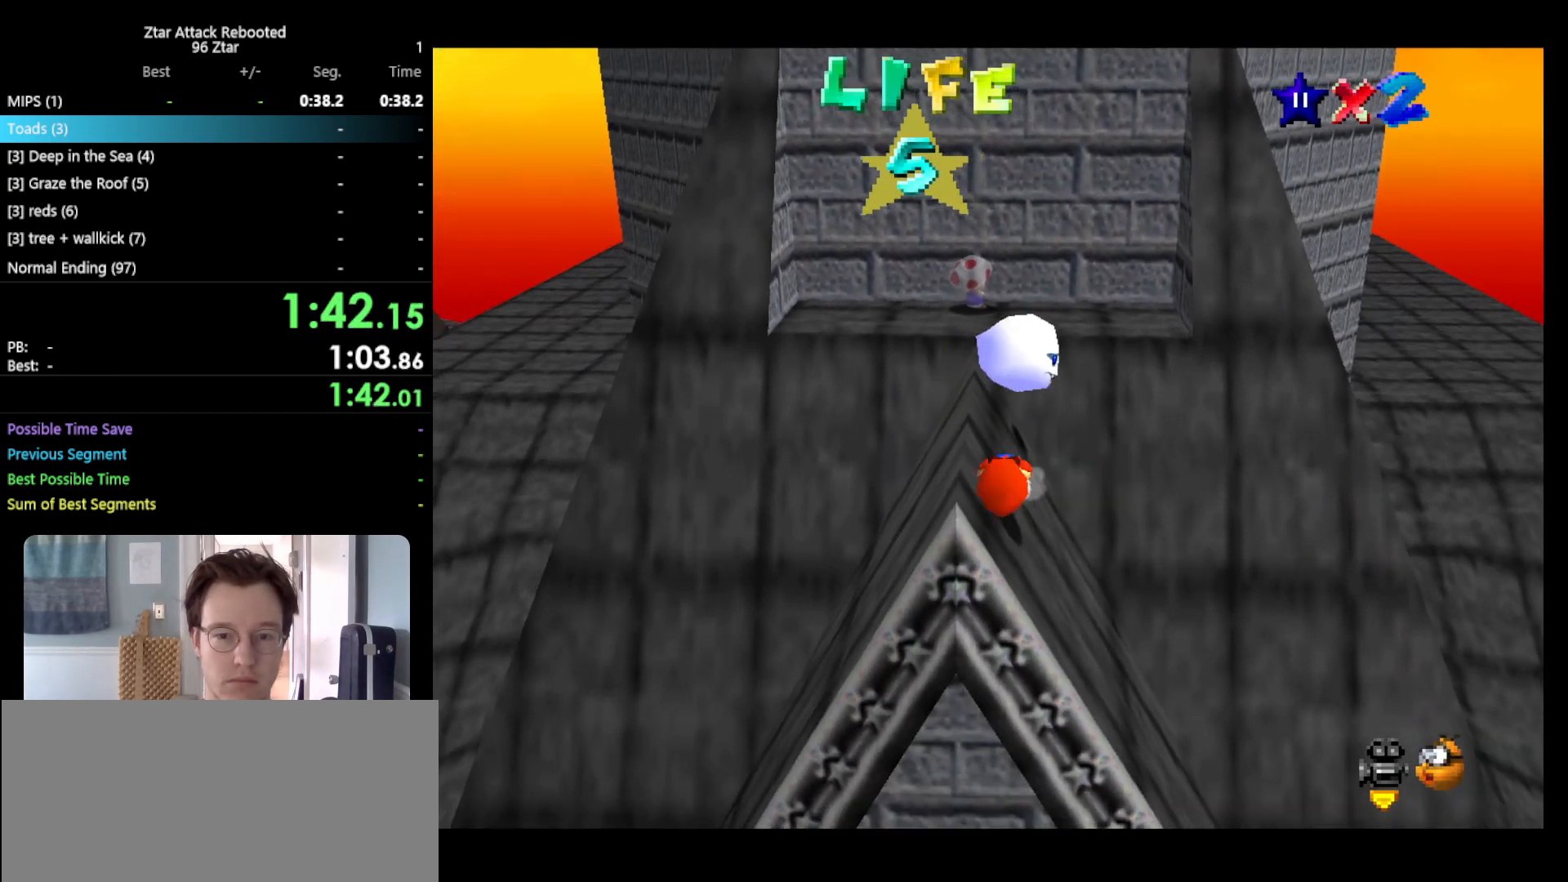
{"buttons": [], "left_stick": "up-right", "events": [[67, "A", "up"], [150, "left_stick", "up-left"], [233, "left_stick", "up"], [417, "left_stick", "up-right"]]}
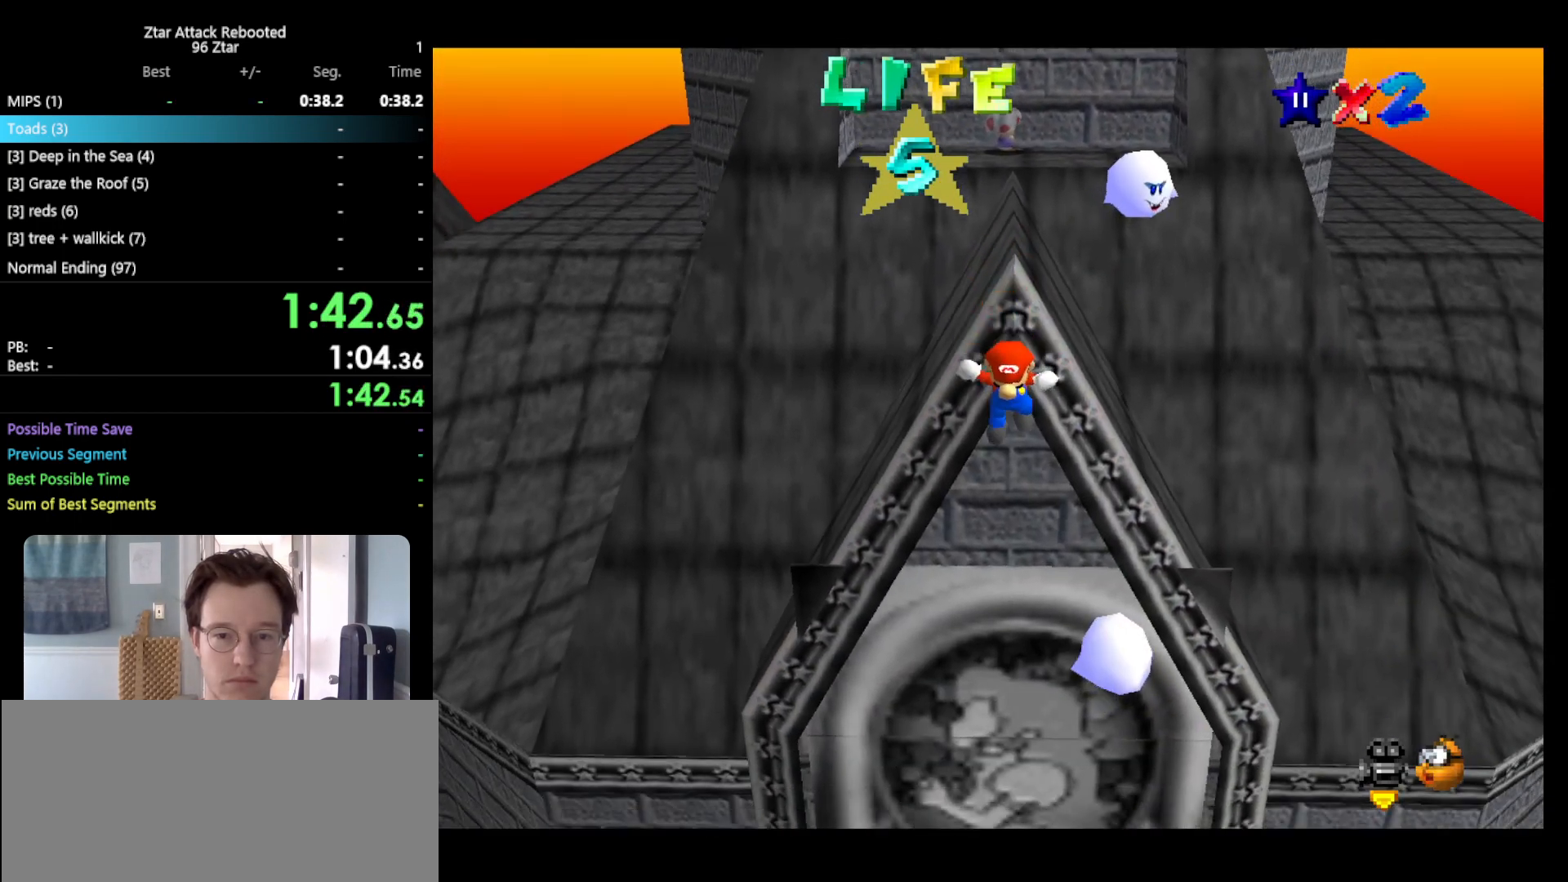
{"buttons": [], "left_stick": "up-right", "events": []}
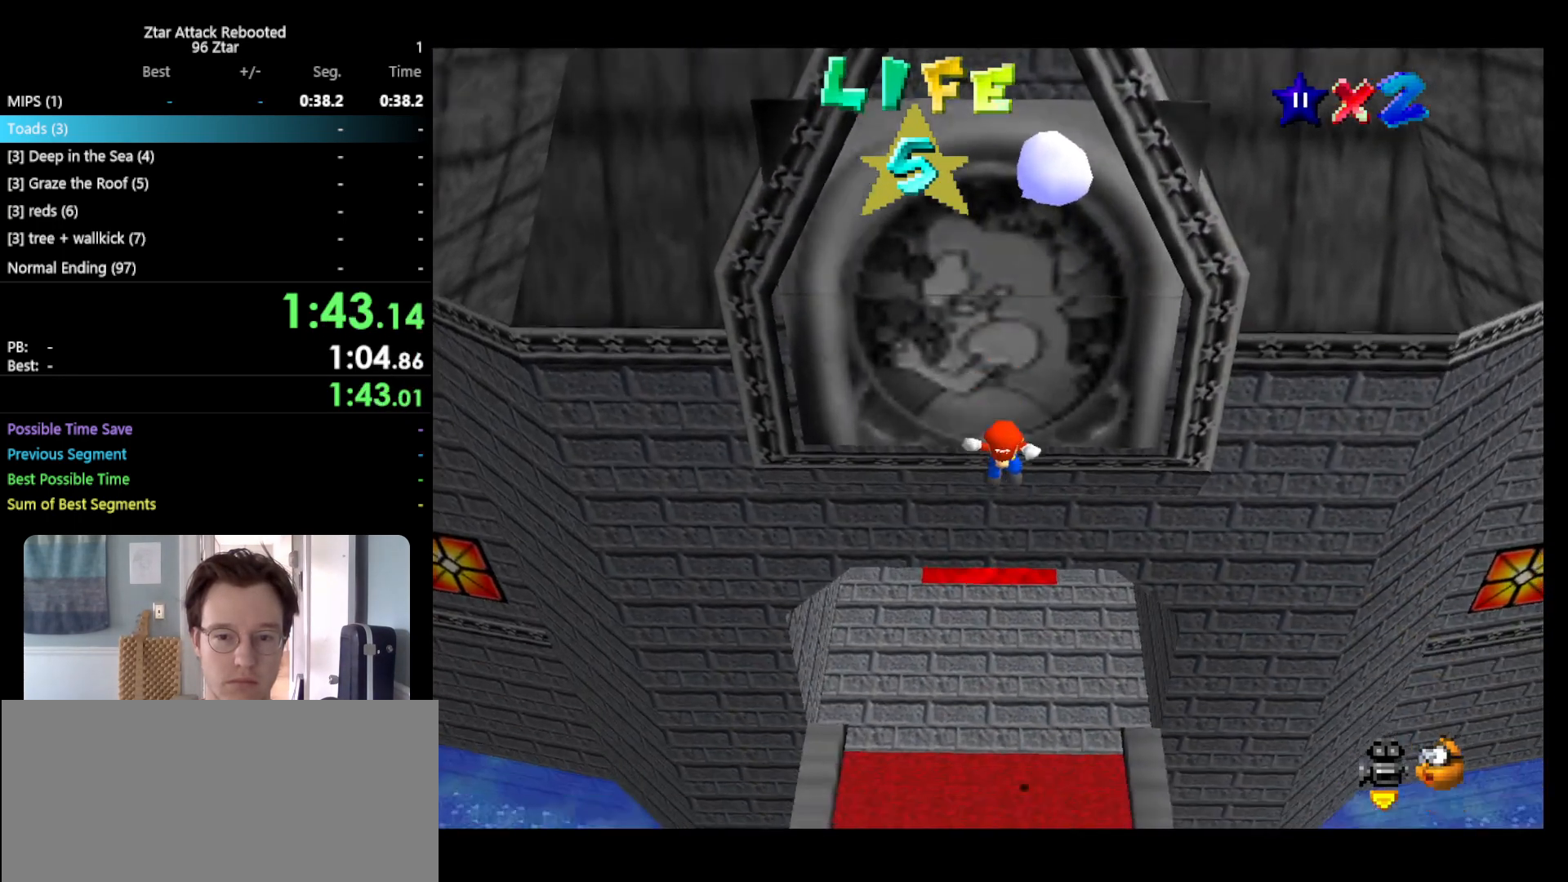
{"buttons": [], "left_stick": "up", "events": [[100, "left_stick", "up"]]}
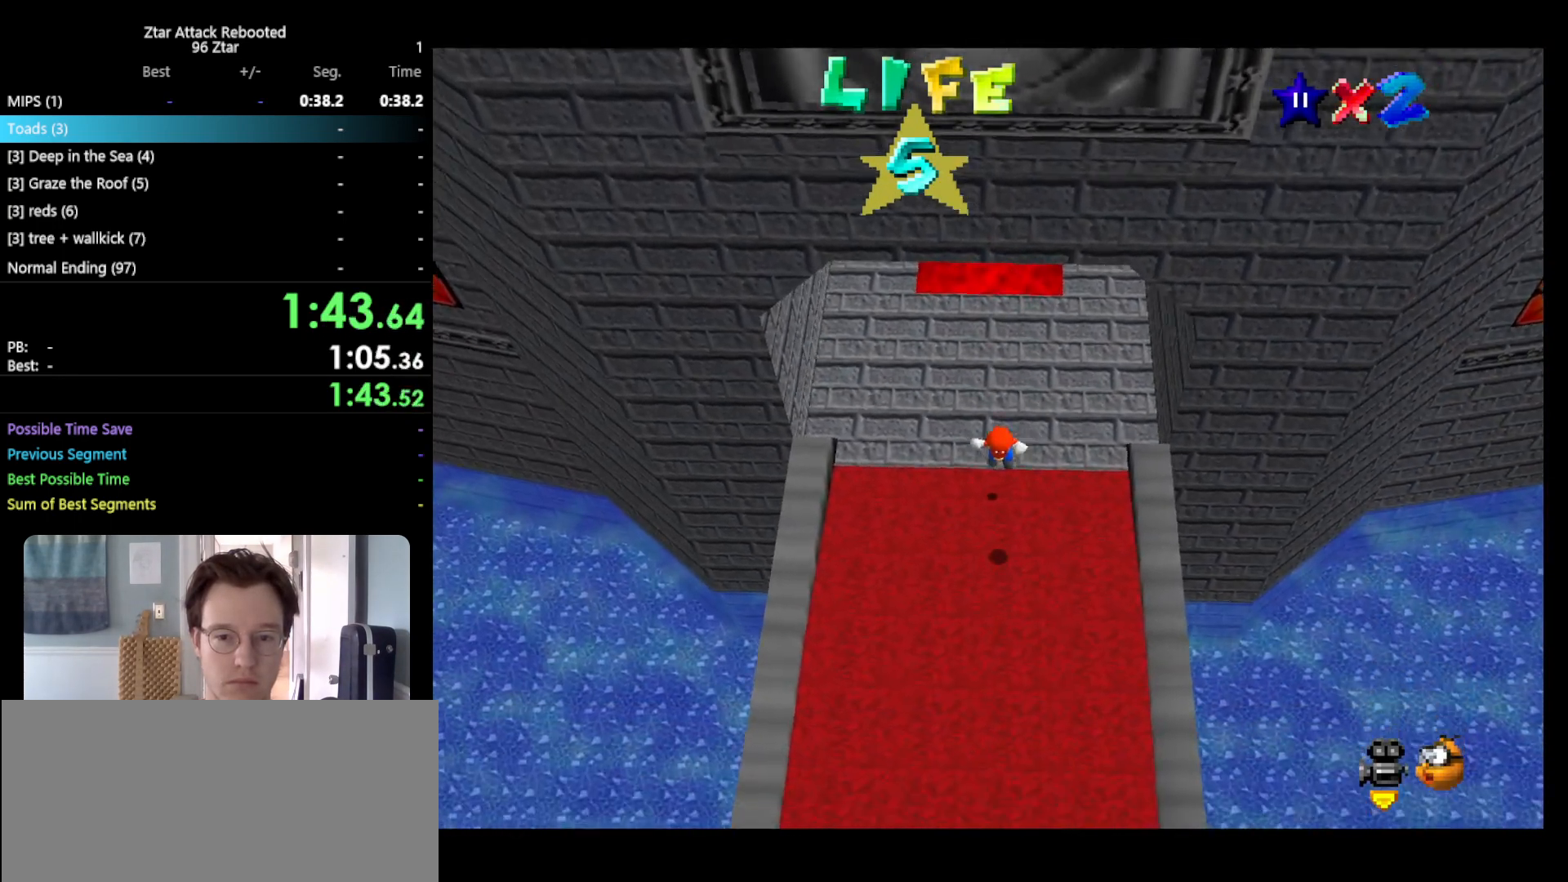
{"buttons": [], "left_stick": "left", "events": [[17, "left_stick", "center"], [350, "left_stick", "left"]]}
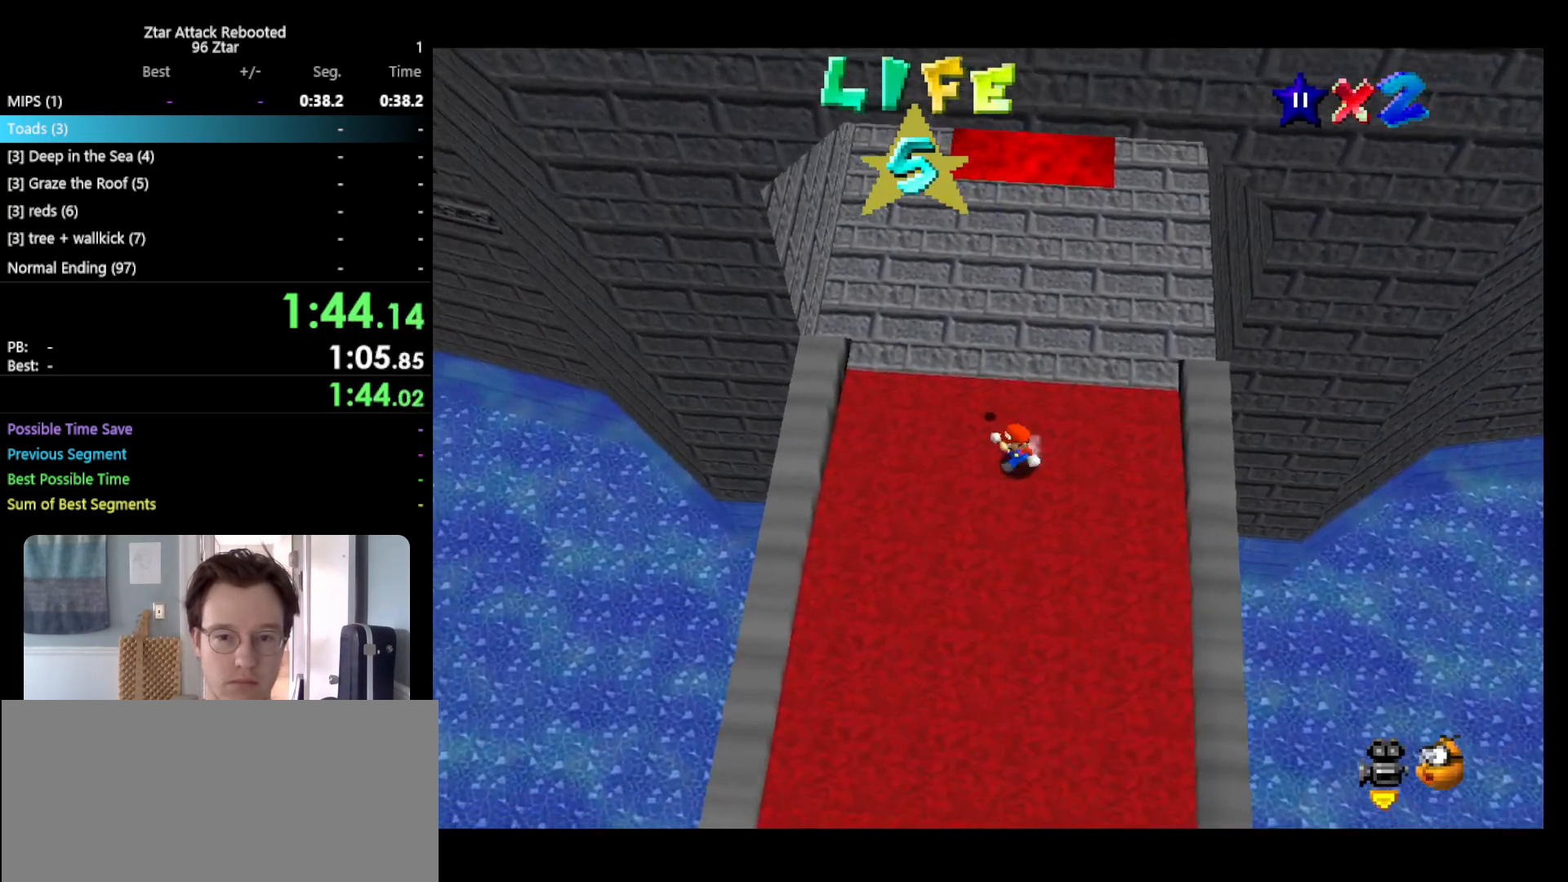
{"buttons": ["A"], "left_stick": "up", "events": [[150, "left_stick", "up"], [433, "A", "down"]]}
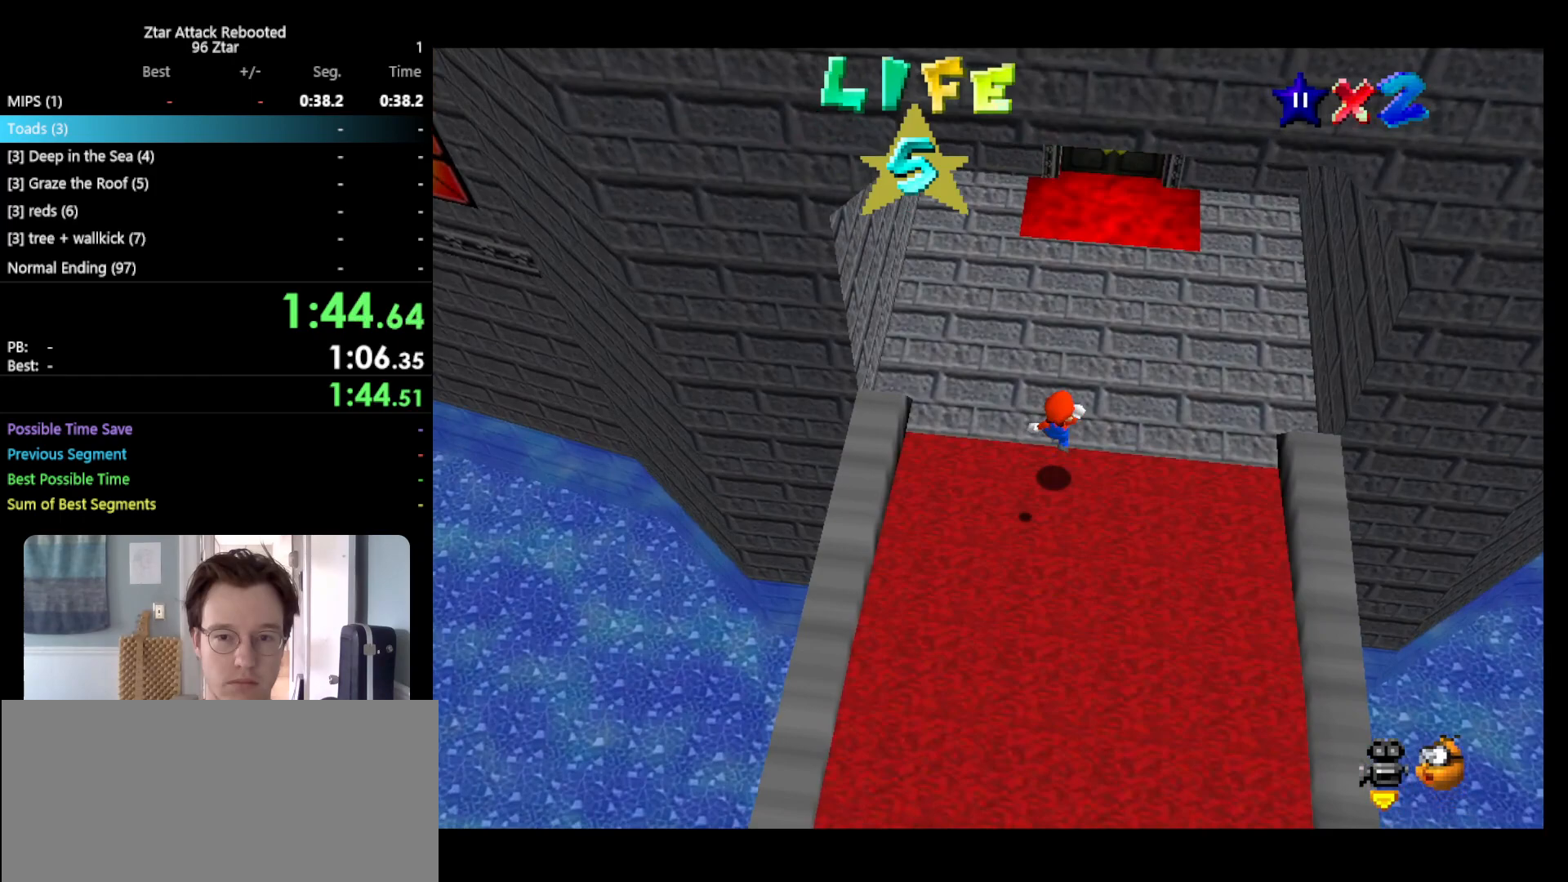
{"buttons": ["A", "B"], "left_stick": "up", "events": [[17, "A", "up"], [383, "B", "down"], [500, "A", "down"]]}
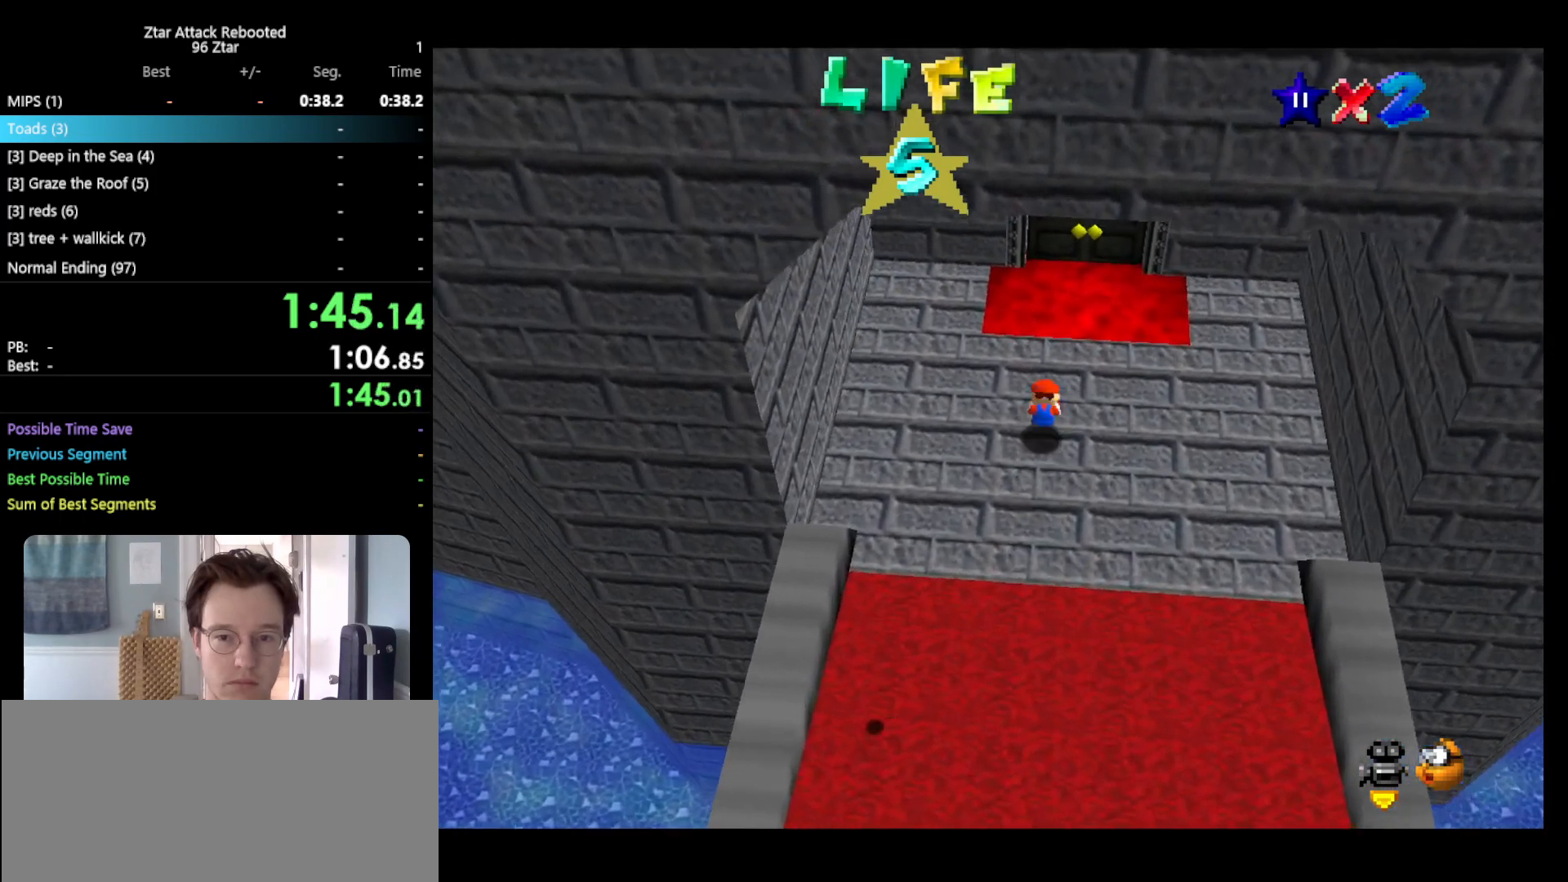
{"buttons": [], "left_stick": "up", "events": [[33, "B", "up"], [100, "A", "up"], [150, "left_stick", "up-right"], [350, "left_stick", "up"]]}
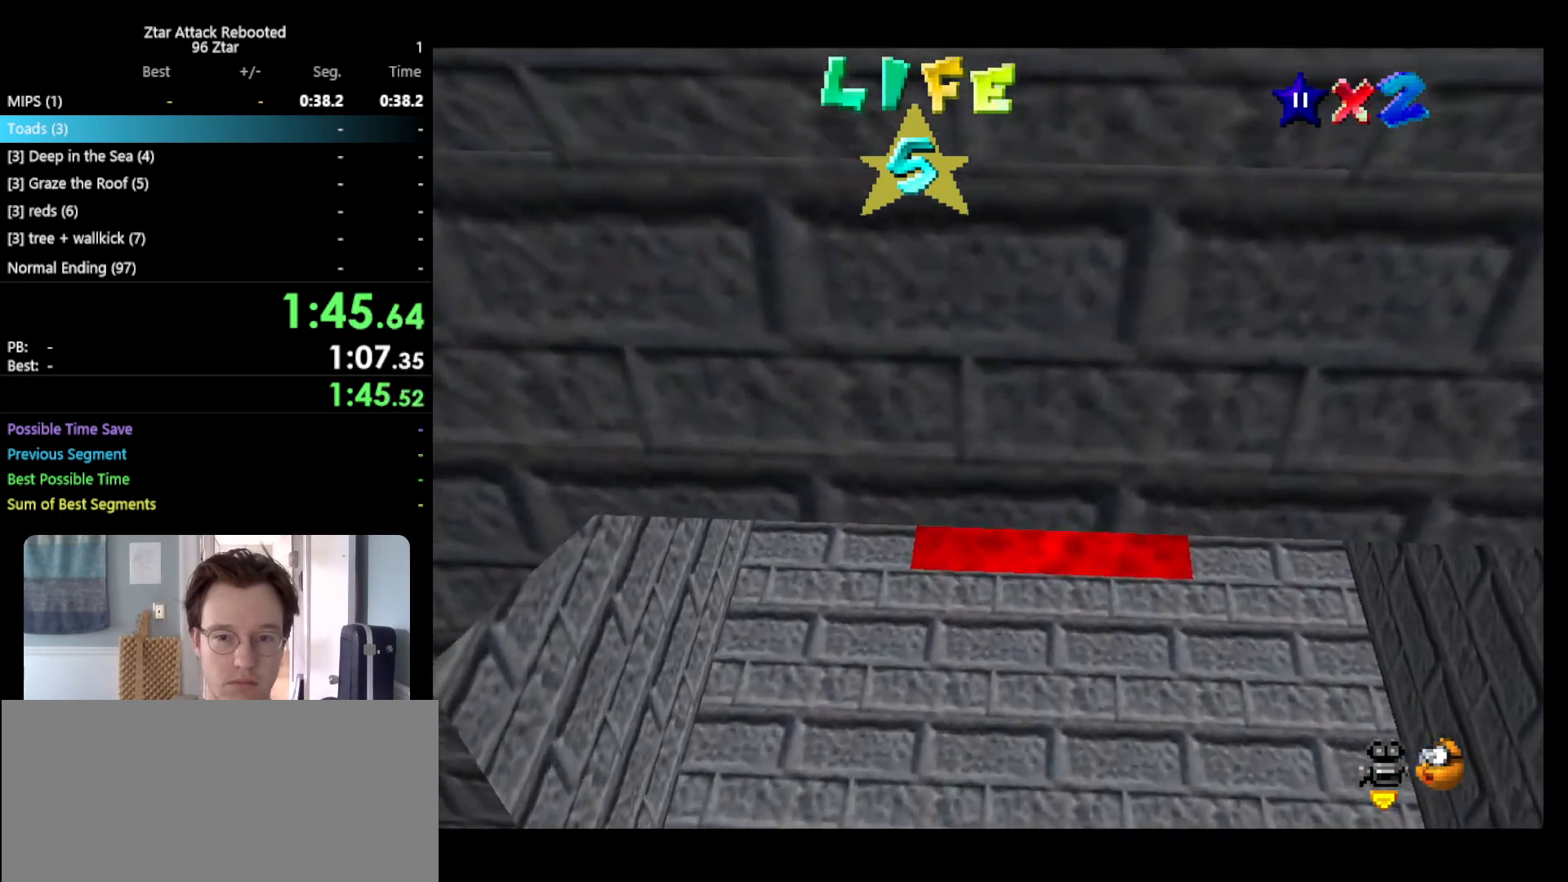
{"buttons": [], "left_stick": "up", "events": []}
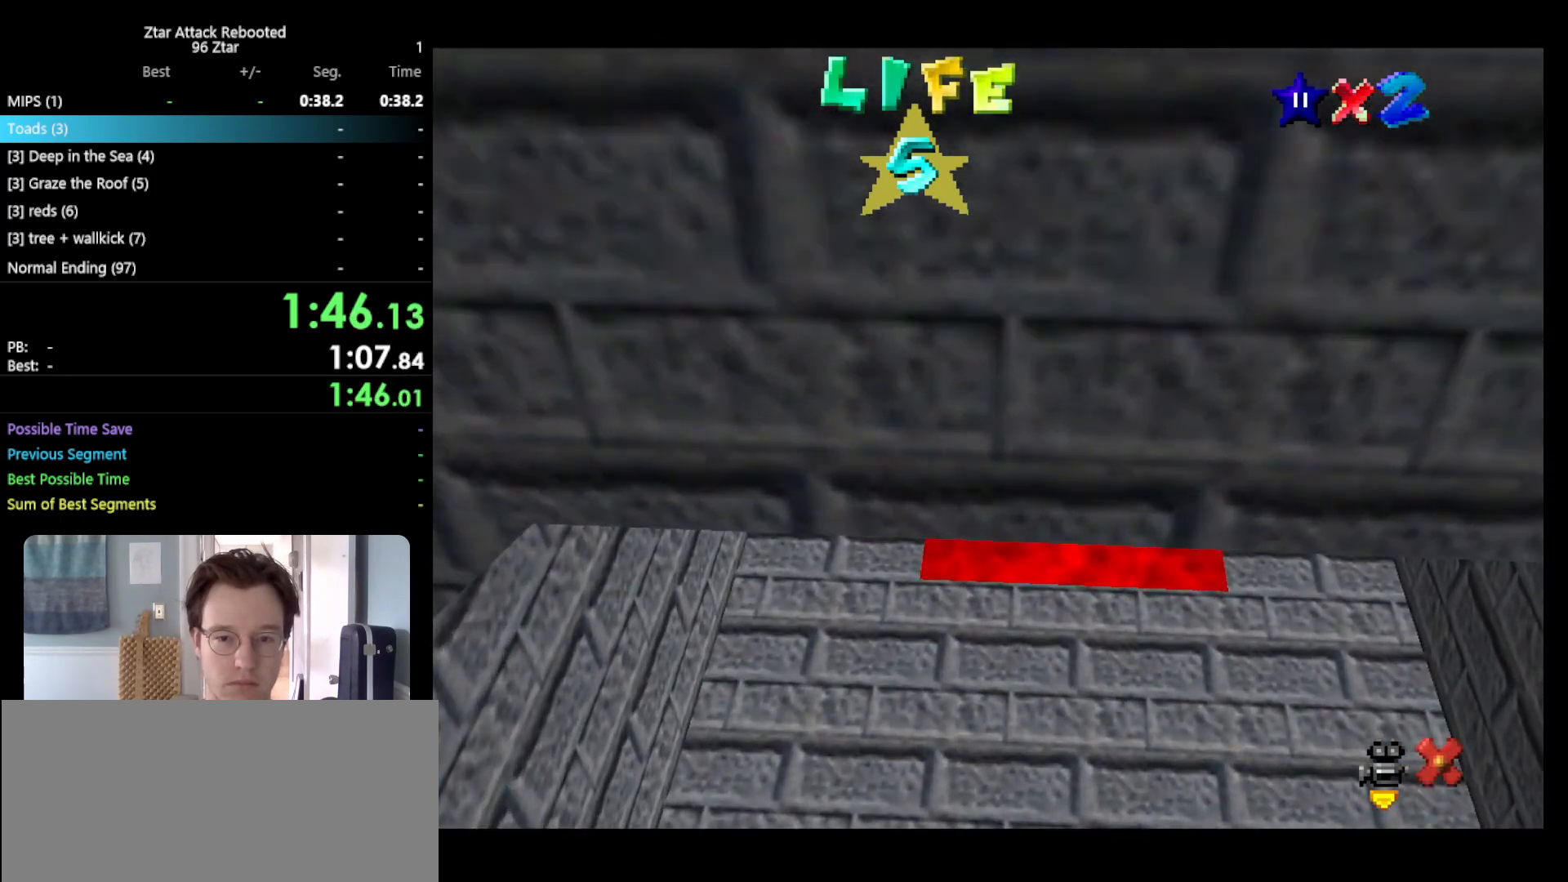
{"buttons": [], "left_stick": "center", "events": [[150, "left_stick", "center"]]}
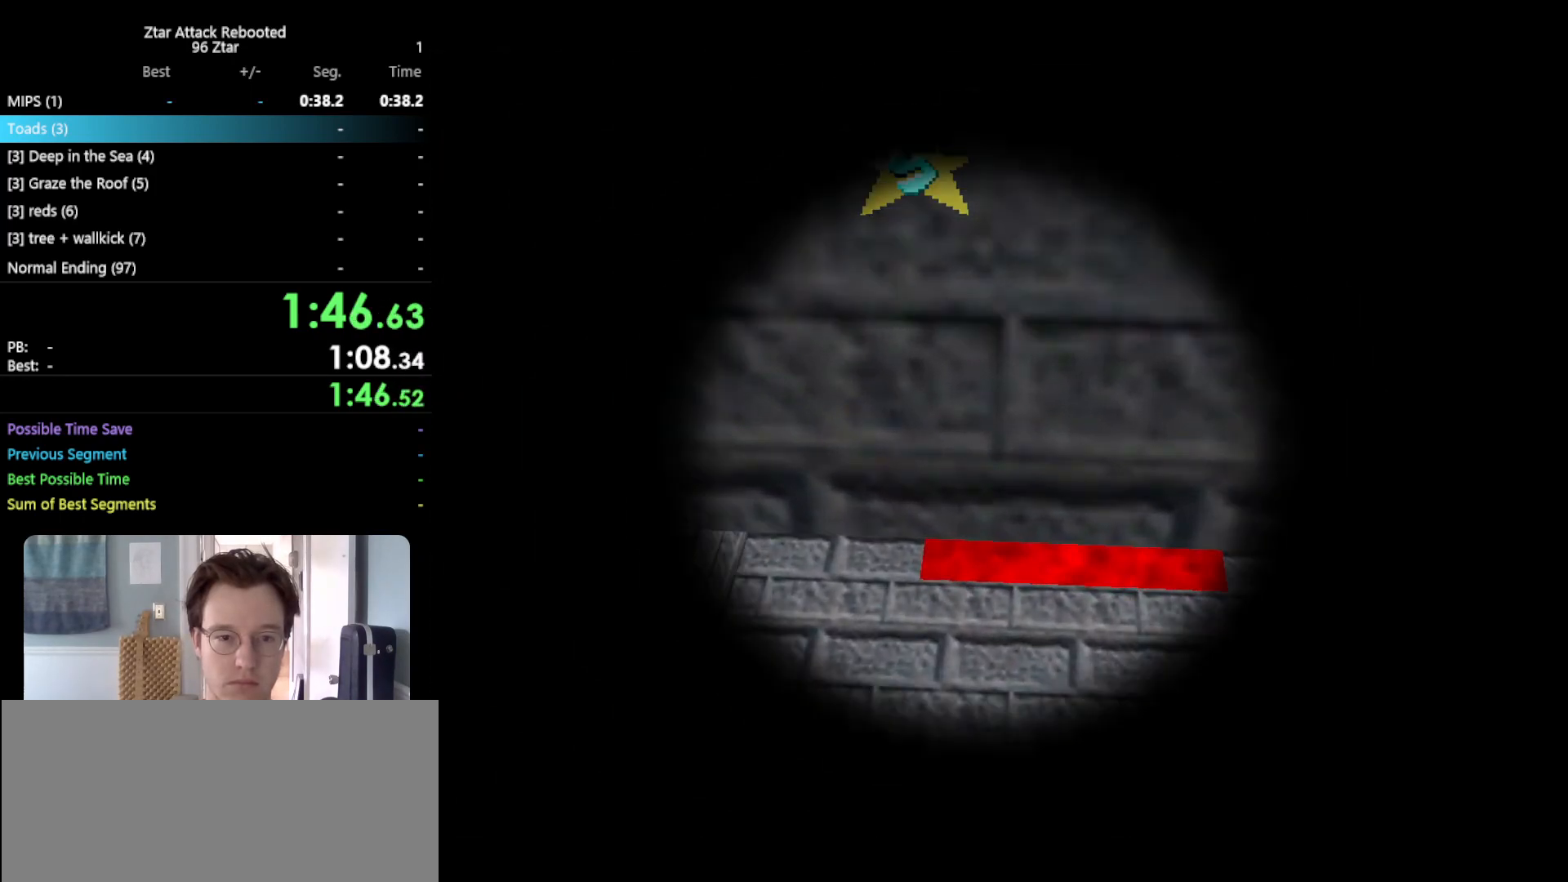
{"buttons": [], "left_stick": "up", "events": [[233, "left_stick", "up"]]}